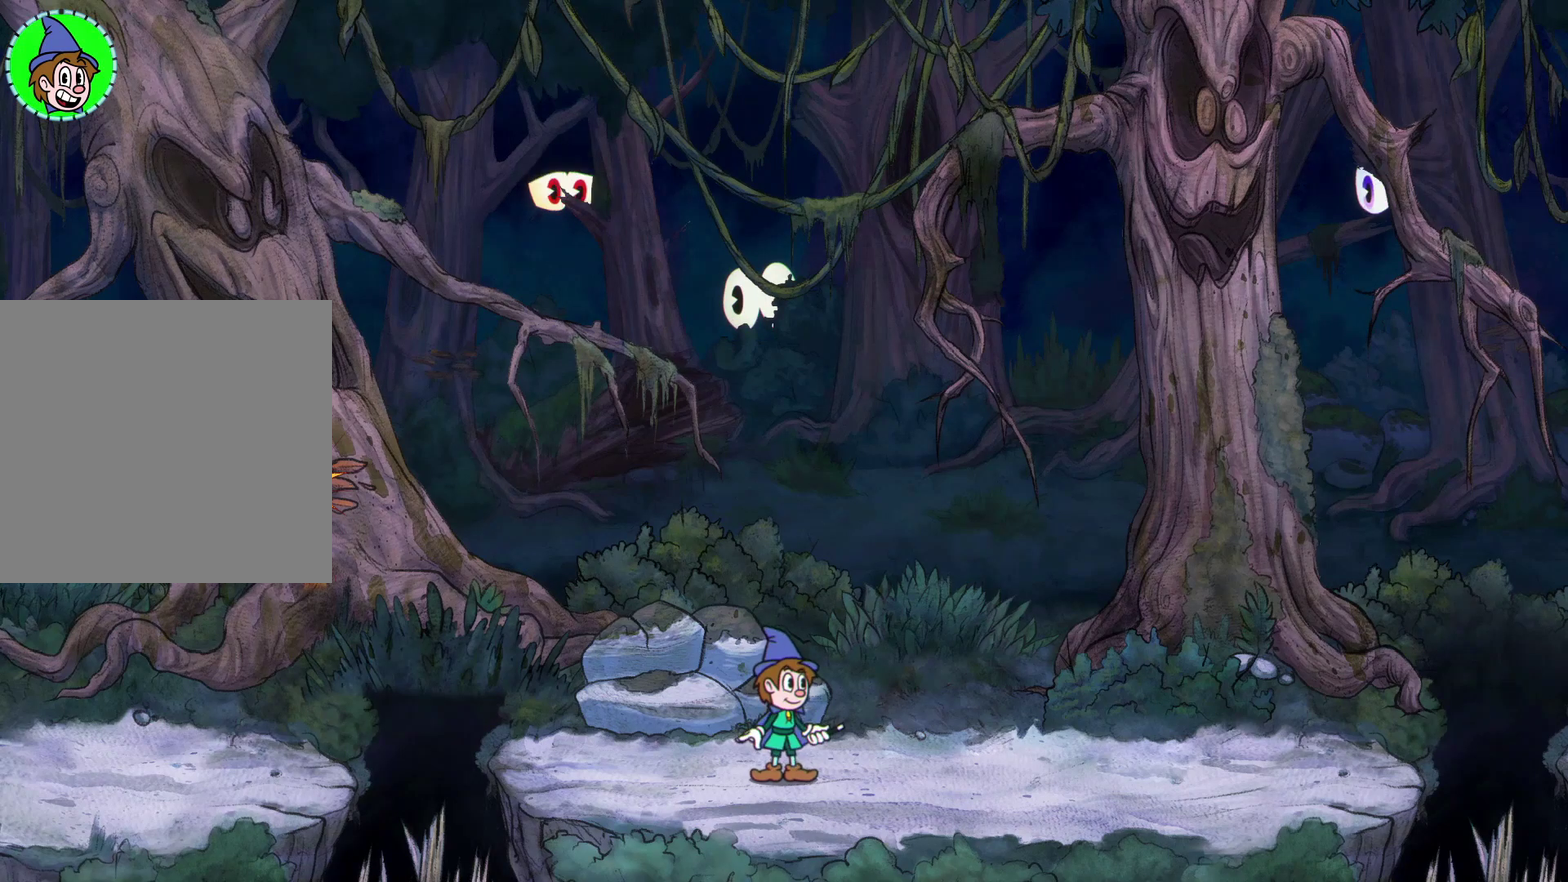
Gameplay with a controller (Xbox layout); each line is a JSON object with the inputs held at the frame after it. "events" lists button and stick changes between this image and that frame as [ms after this image, input, new state], when the widget could be followed in between. Not read: right_stick.
{"buttons": ["X"], "left_stick": "up", "events": [[33, "X", "down"], [33, "left_stick", "up-left"], [267, "A", "down"], [433, "A", "up"], [433, "left_stick", "up"]]}
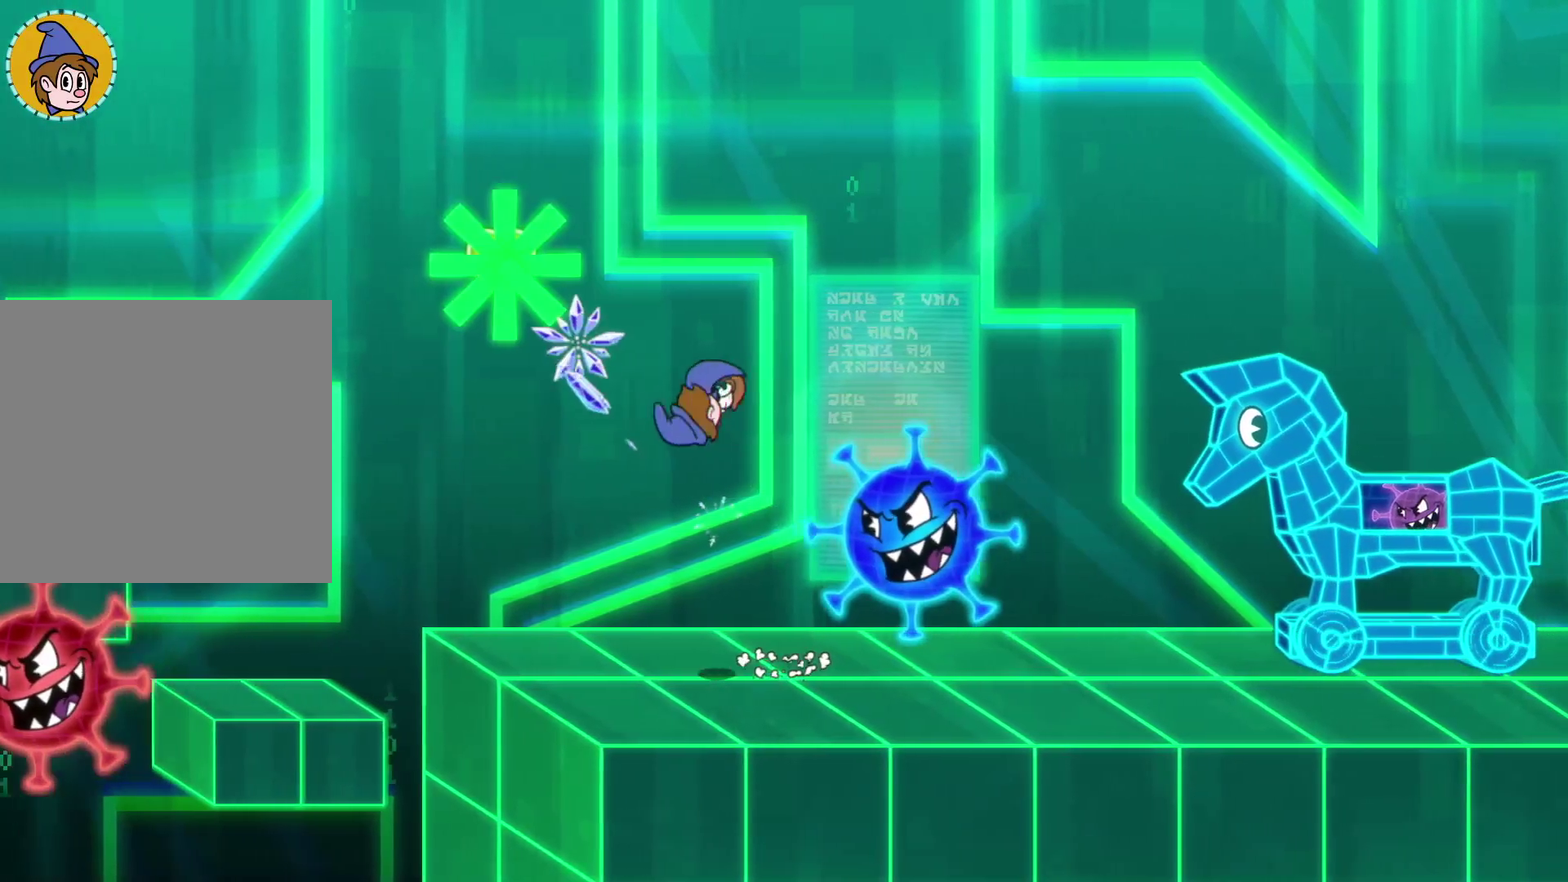
{"buttons": [], "left_stick": "left"}
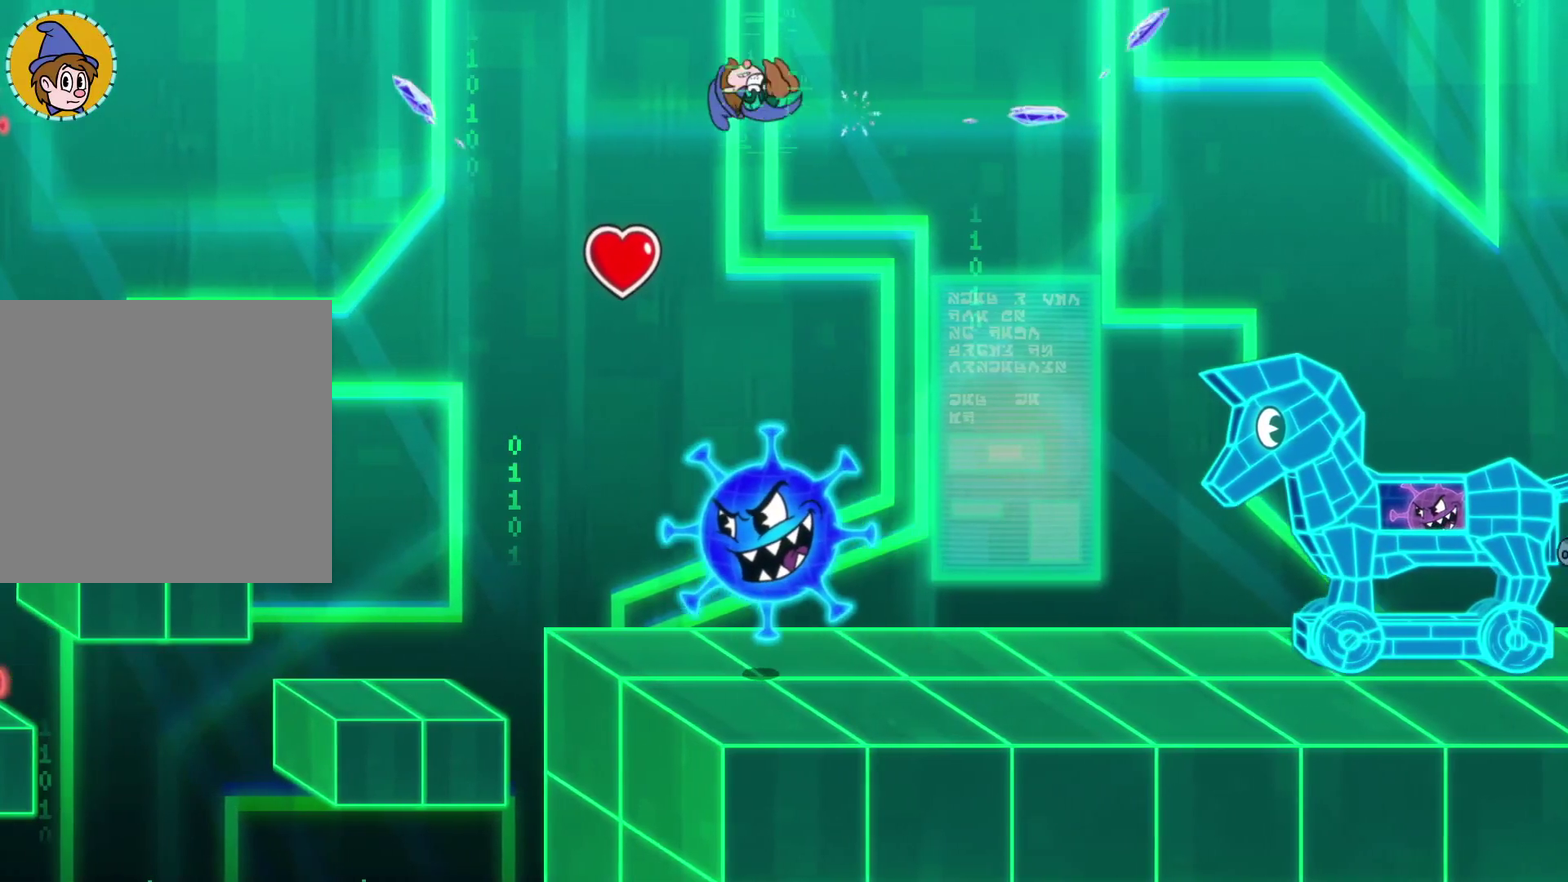
{"buttons": ["X"], "left_stick": "center"}
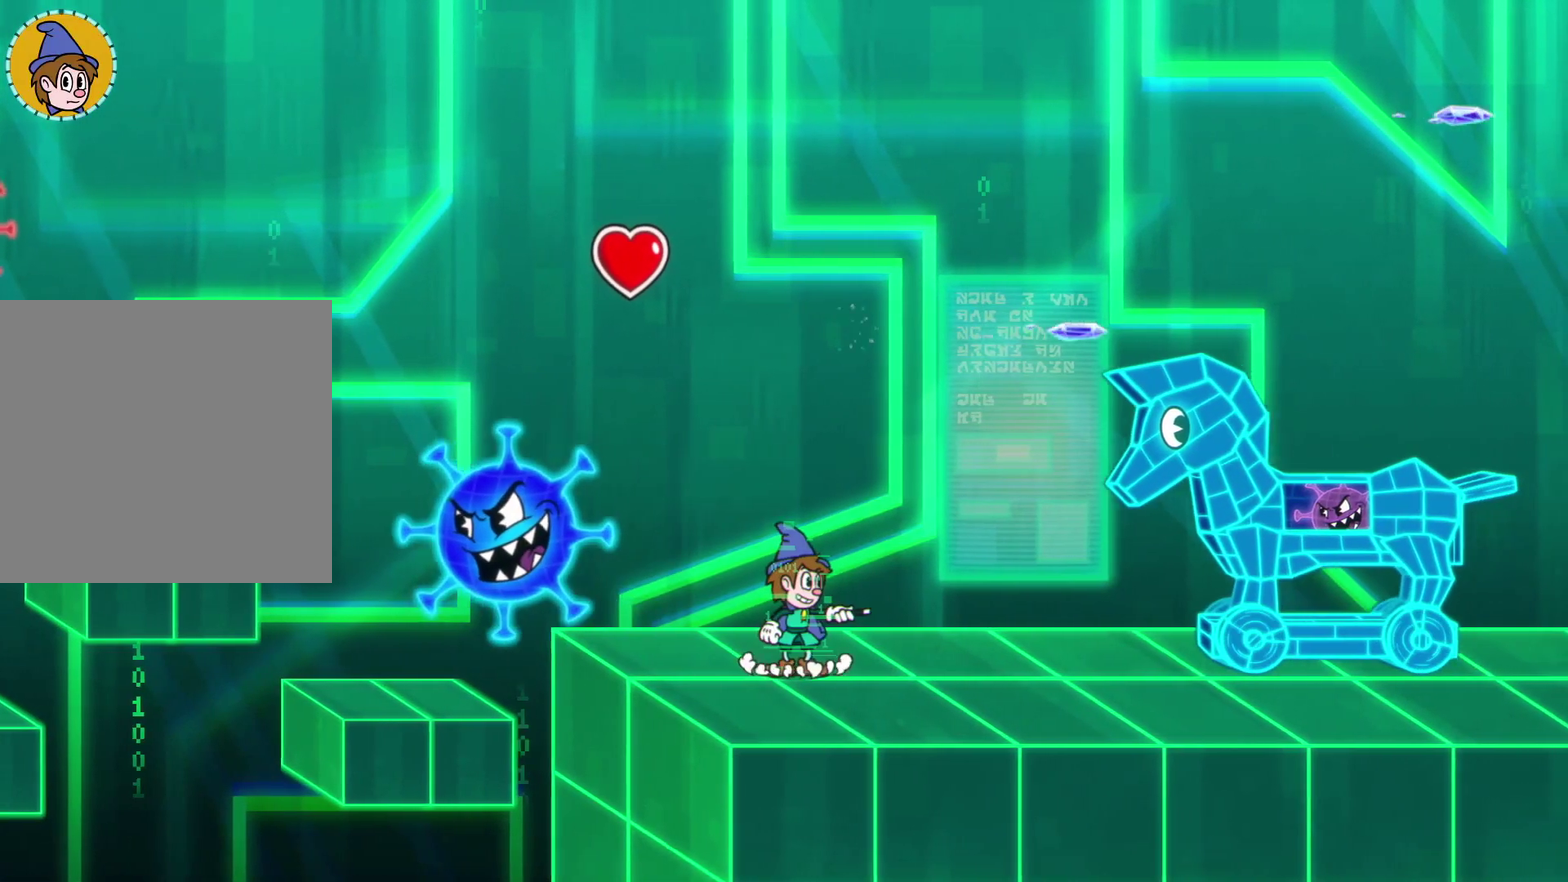
{"buttons": [], "left_stick": "left", "events": [[167, "left_stick", "left"], [417, "X", "up"]]}
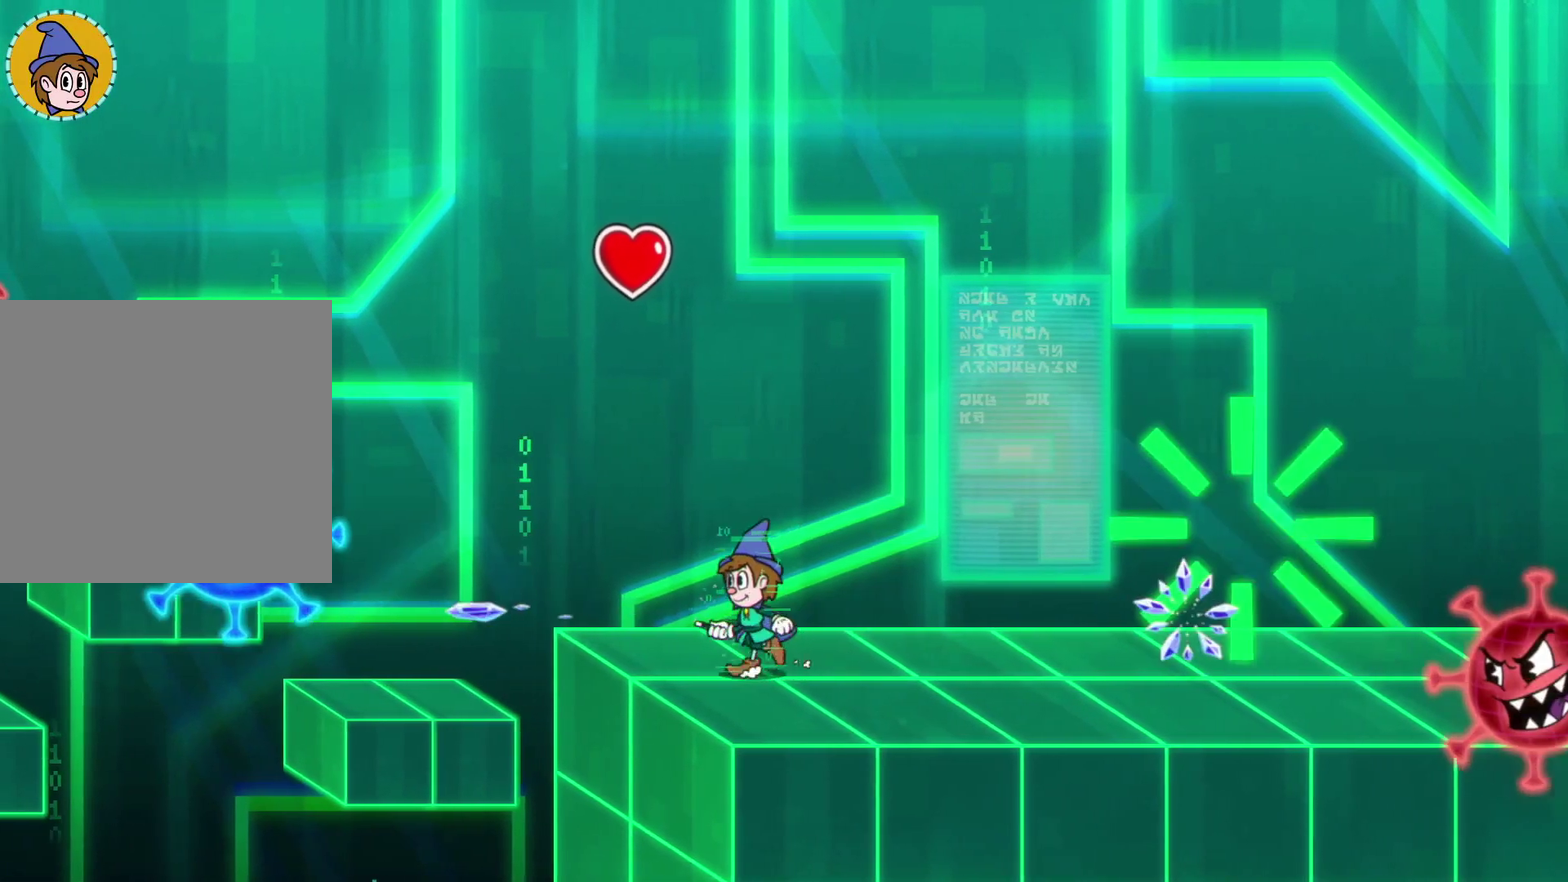
{"buttons": ["A"], "left_stick": "right", "events": [[17, "A", "down"], [100, "left_stick", "center"], [200, "left_stick", "right"], [250, "A", "up"], [350, "A", "down"]]}
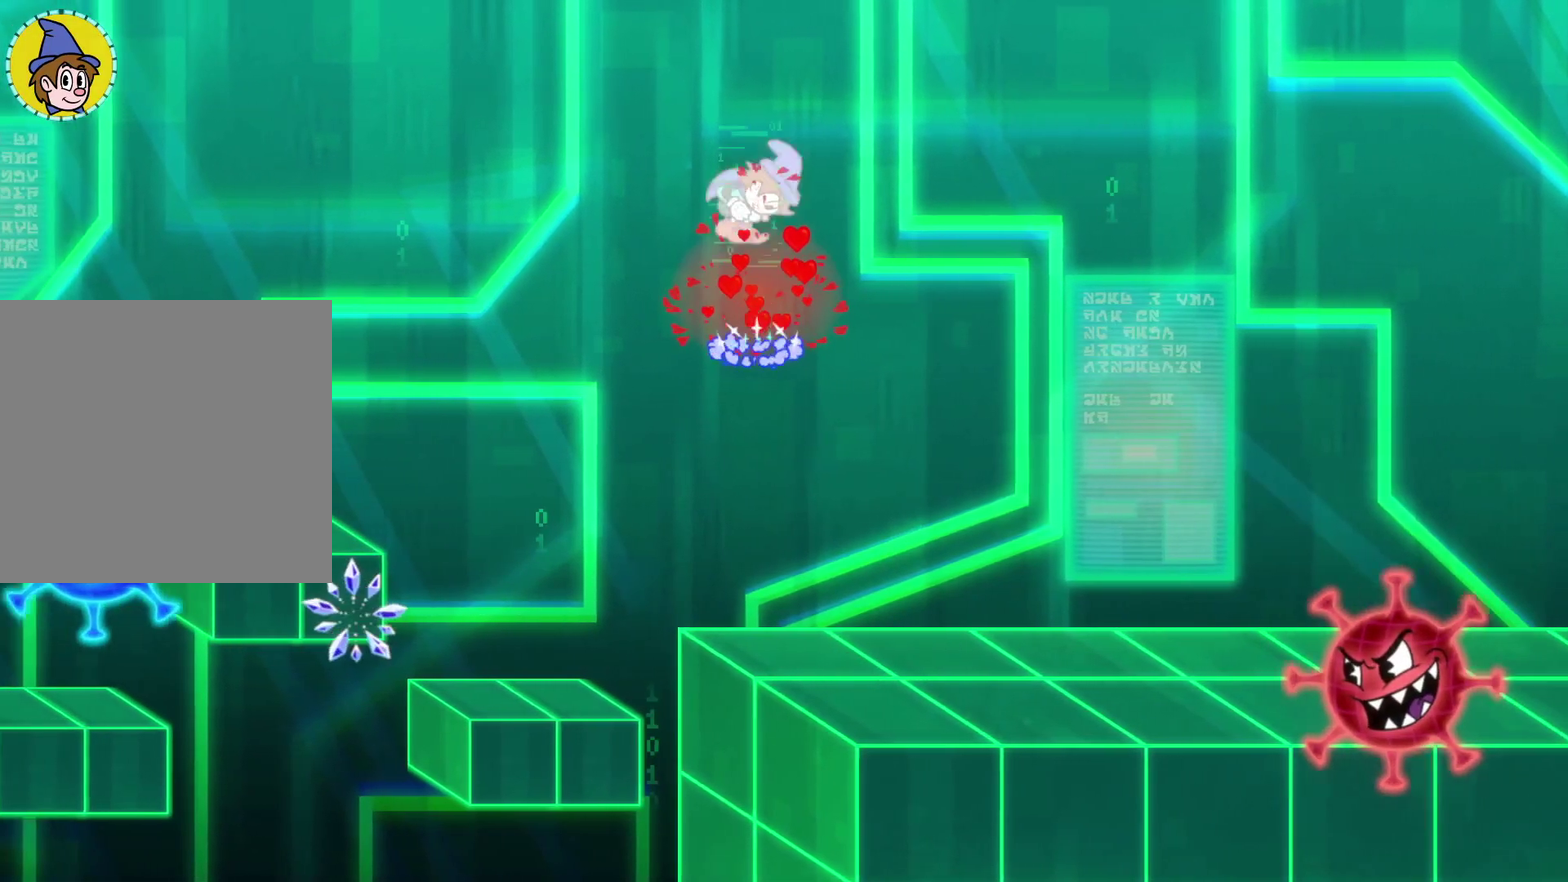
{"buttons": ["X"], "left_stick": "center", "events": [[33, "L2", "down"], [67, "A", "up"], [233, "L2", "up"], [300, "left_stick", "center"], [350, "X", "down"]]}
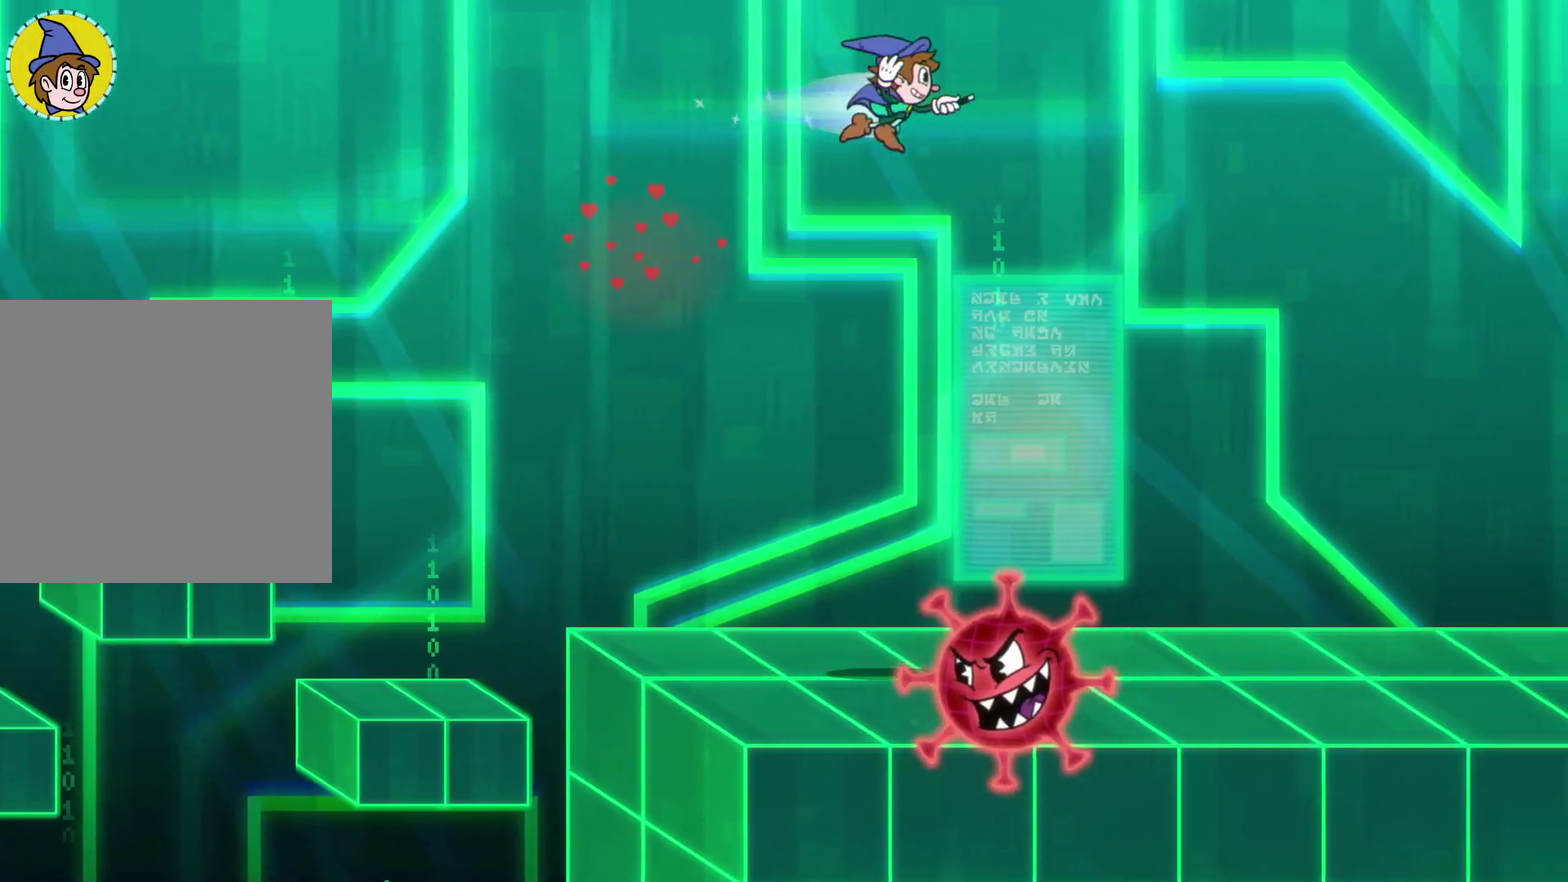
{"buttons": [], "left_stick": "right", "events": [[67, "X", "up"], [300, "left_stick", "right"]]}
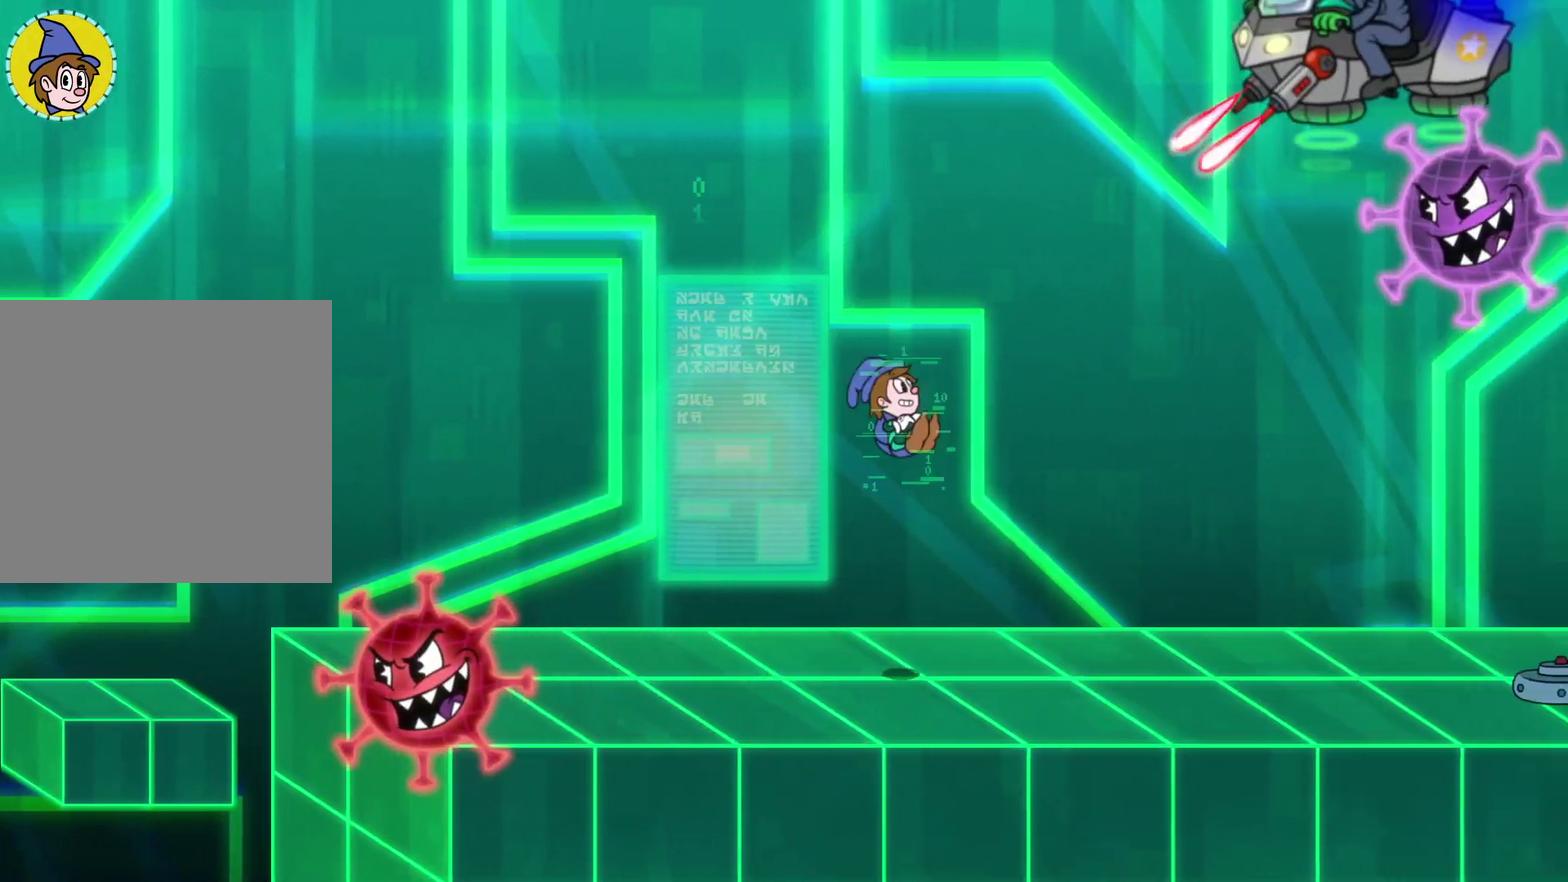
{"buttons": ["X"], "left_stick": "up-right", "events": [[33, "X", "down"], [233, "left_stick", "up-right"]]}
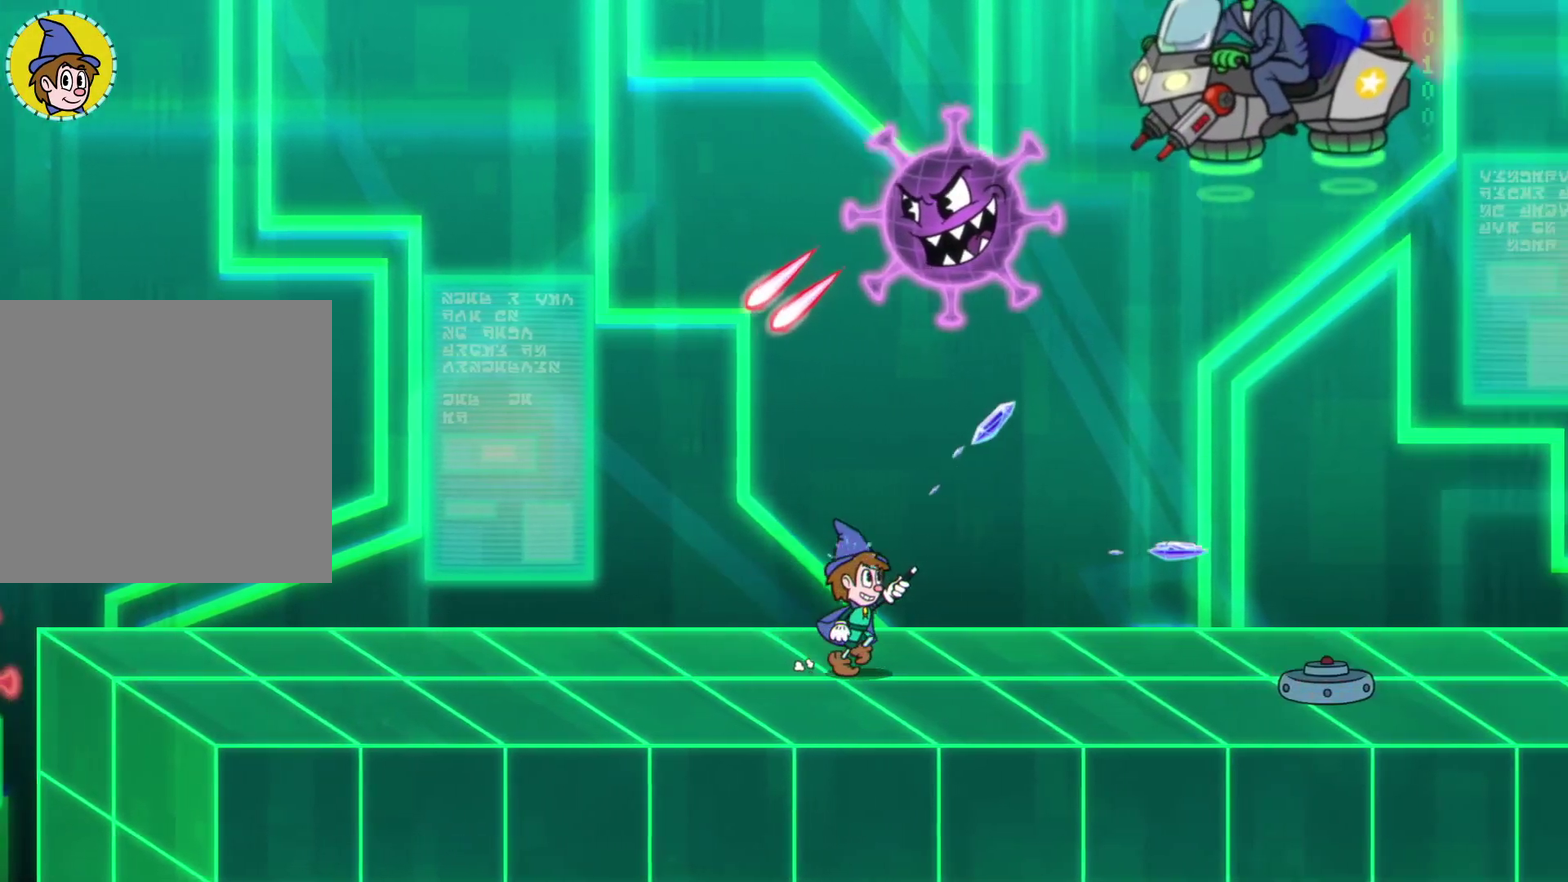
{"buttons": ["X", "R2"], "left_stick": "up-right", "events": [[233, "R2", "down"]]}
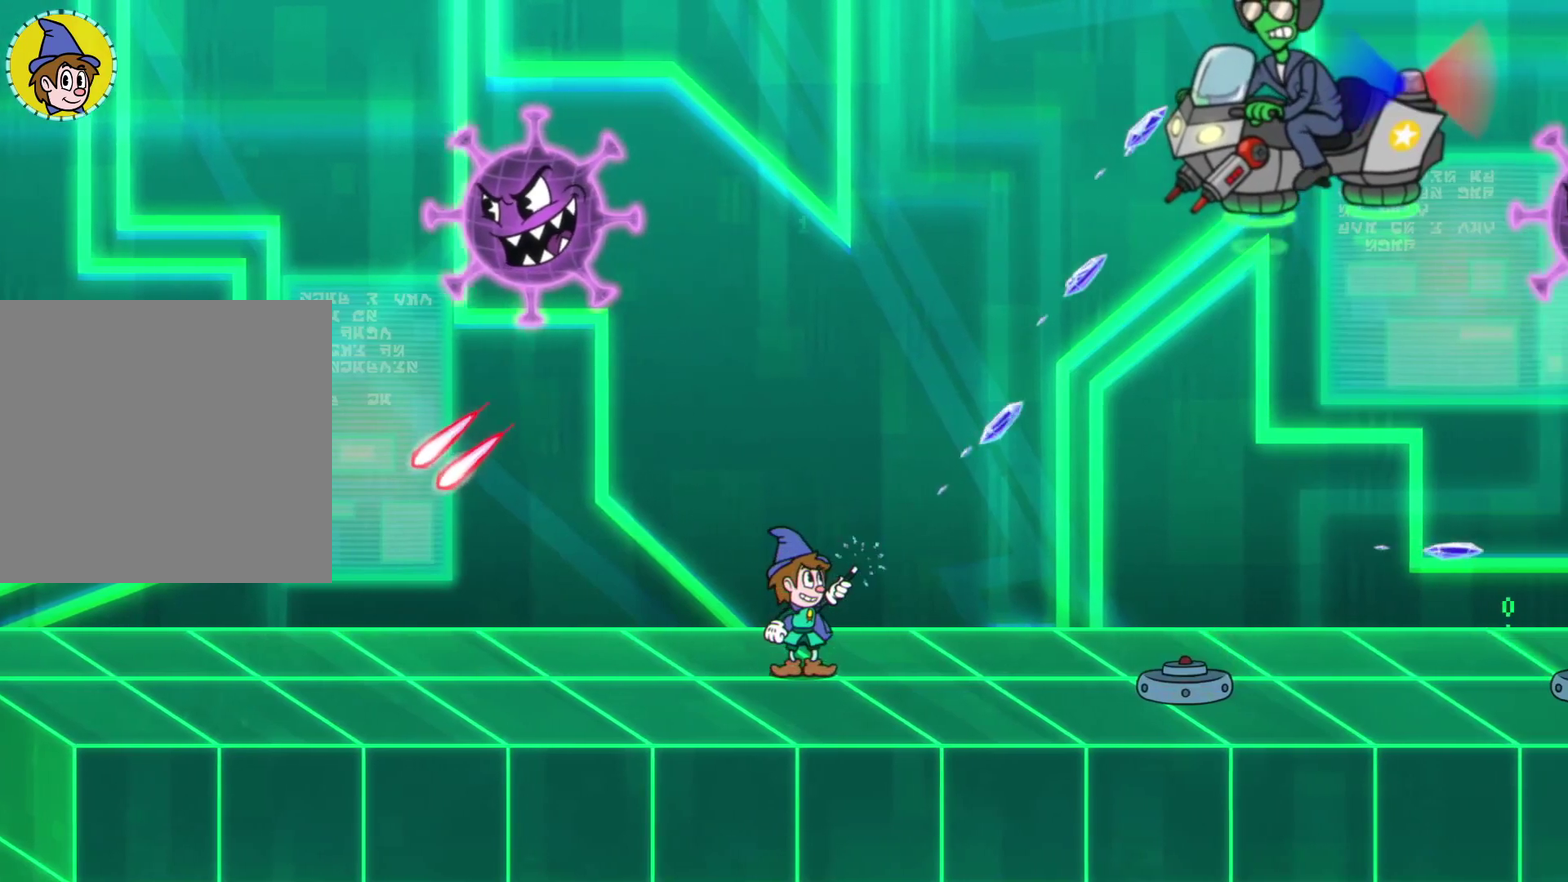
{"buttons": ["X", "R2"], "left_stick": "up-right", "events": [[83, "R2", "up"], [317, "R2", "down"]]}
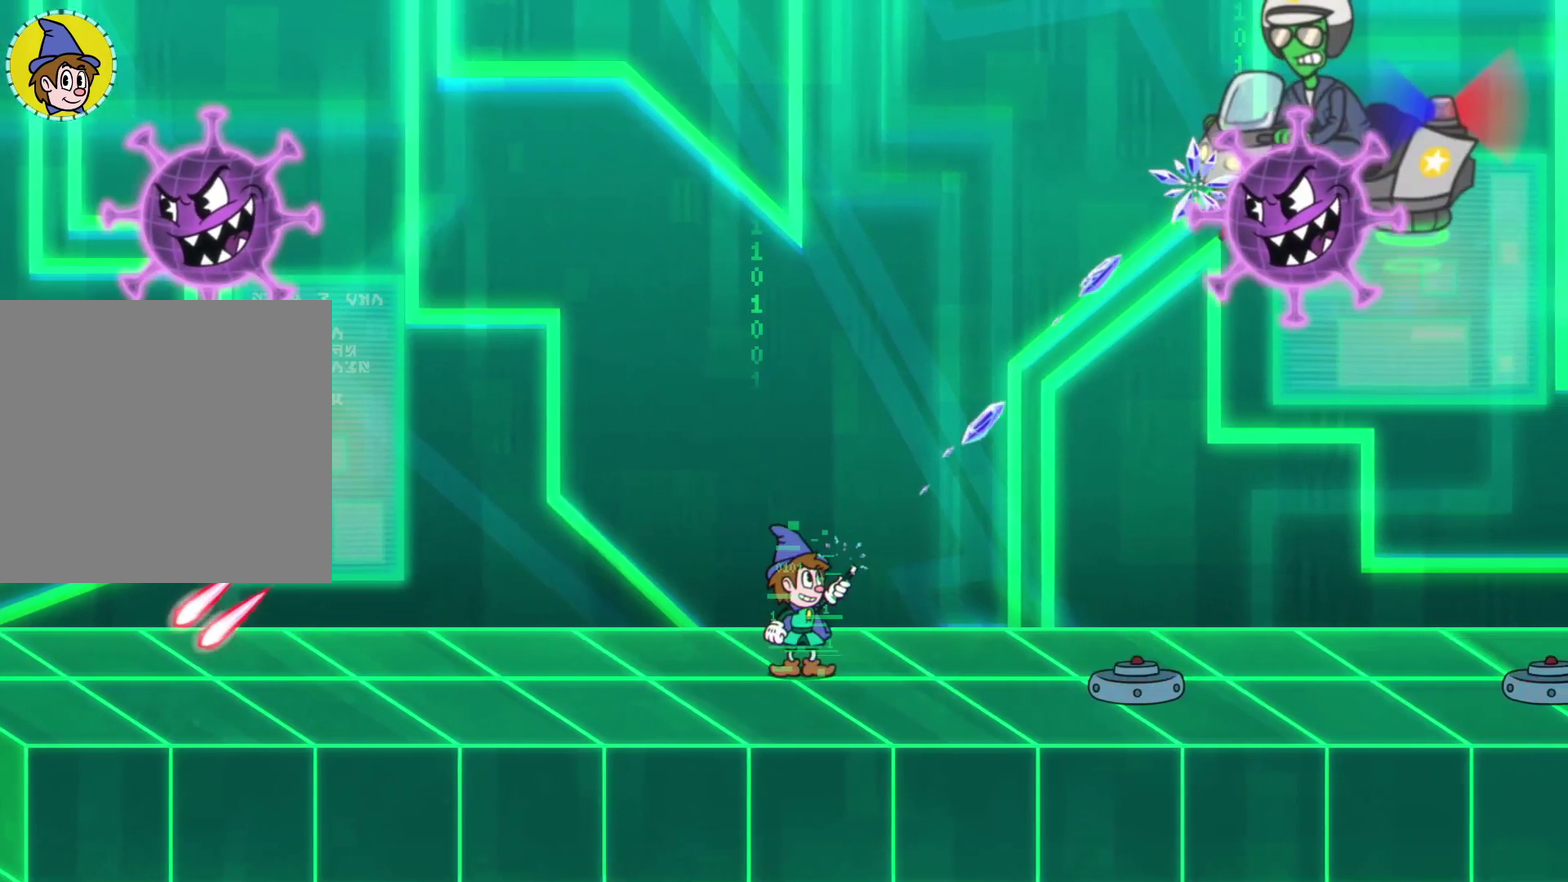
{"buttons": ["X", "R2"], "left_stick": "up-right", "events": [[33, "R2", "up"], [500, "R2", "down"]]}
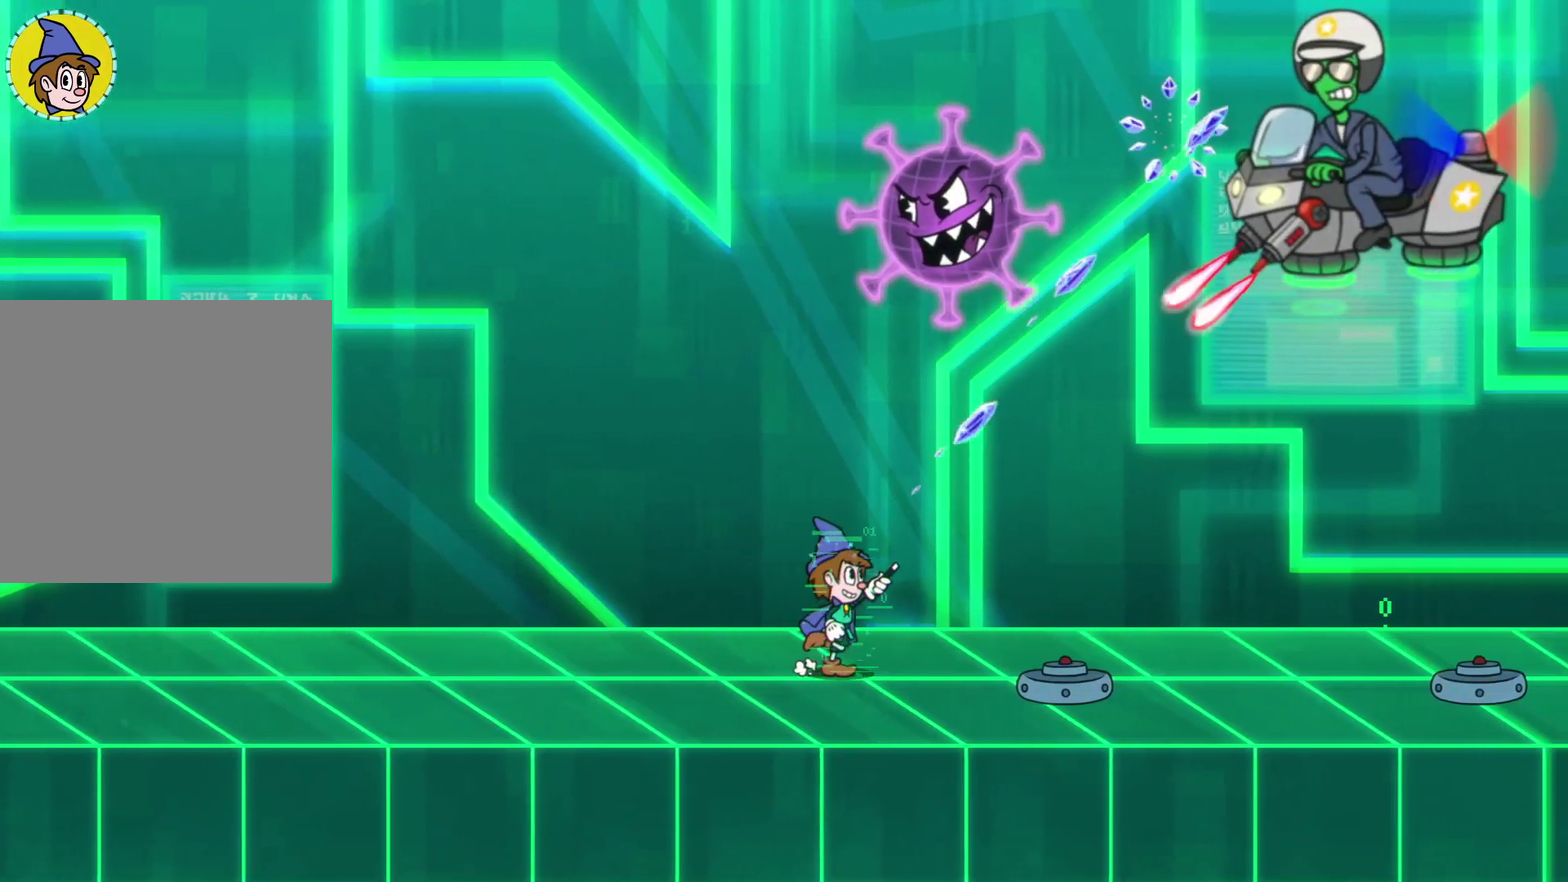
{"buttons": ["X"], "left_stick": "left", "events": [[317, "R2", "up"], [350, "left_stick", "left"]]}
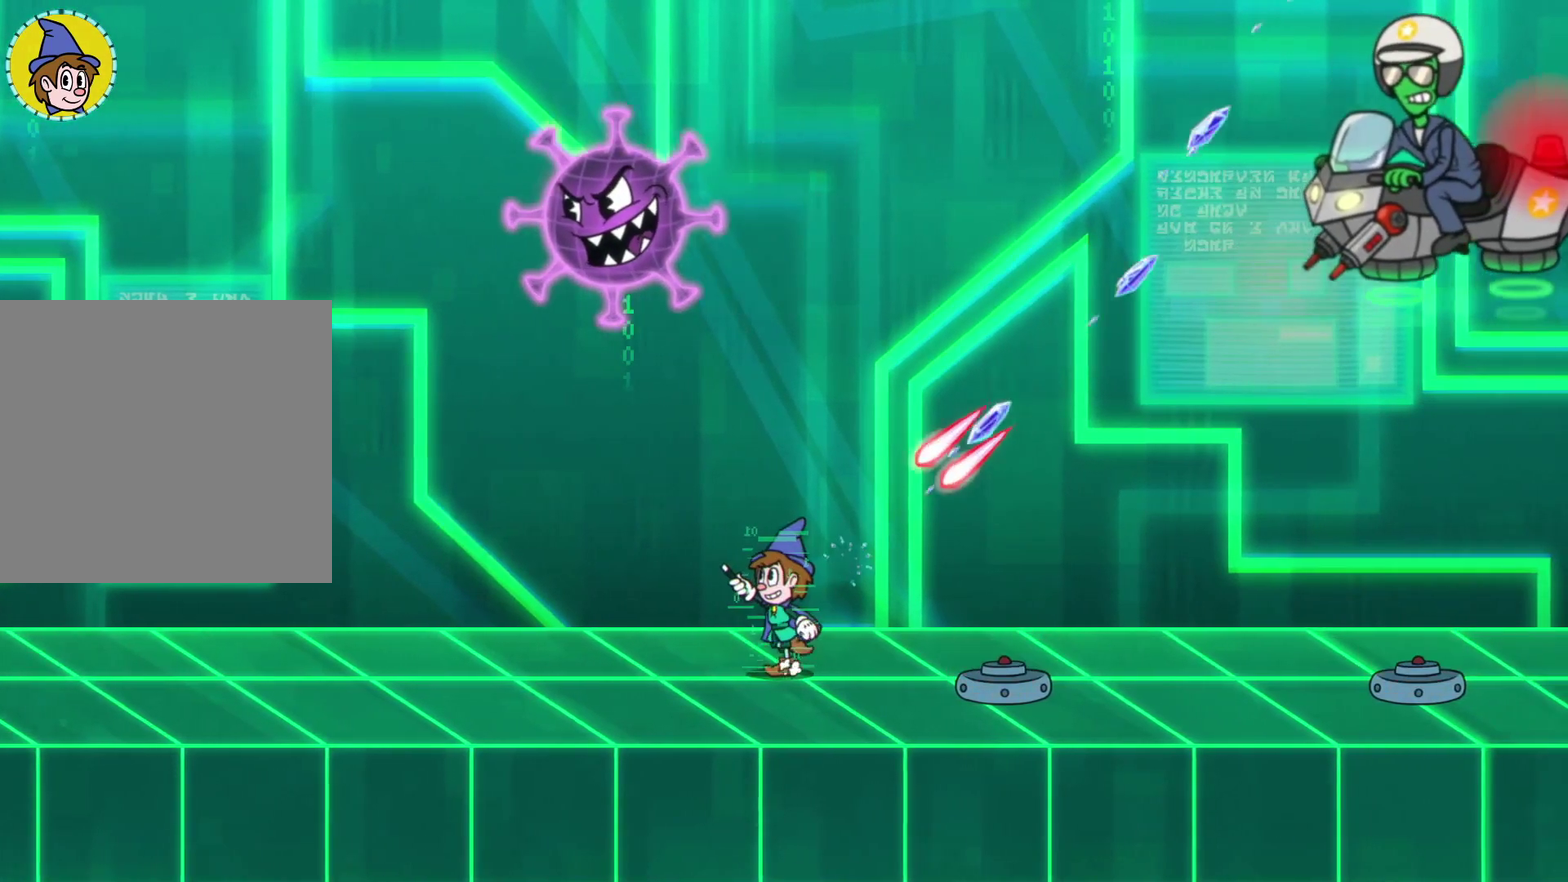
{"buttons": ["X"], "left_stick": "center", "events": [[67, "A", "down"], [133, "left_stick", "center"], [183, "left_stick", "right"], [217, "A", "up"], [317, "A", "down"], [483, "A", "up"], [483, "left_stick", "center"]]}
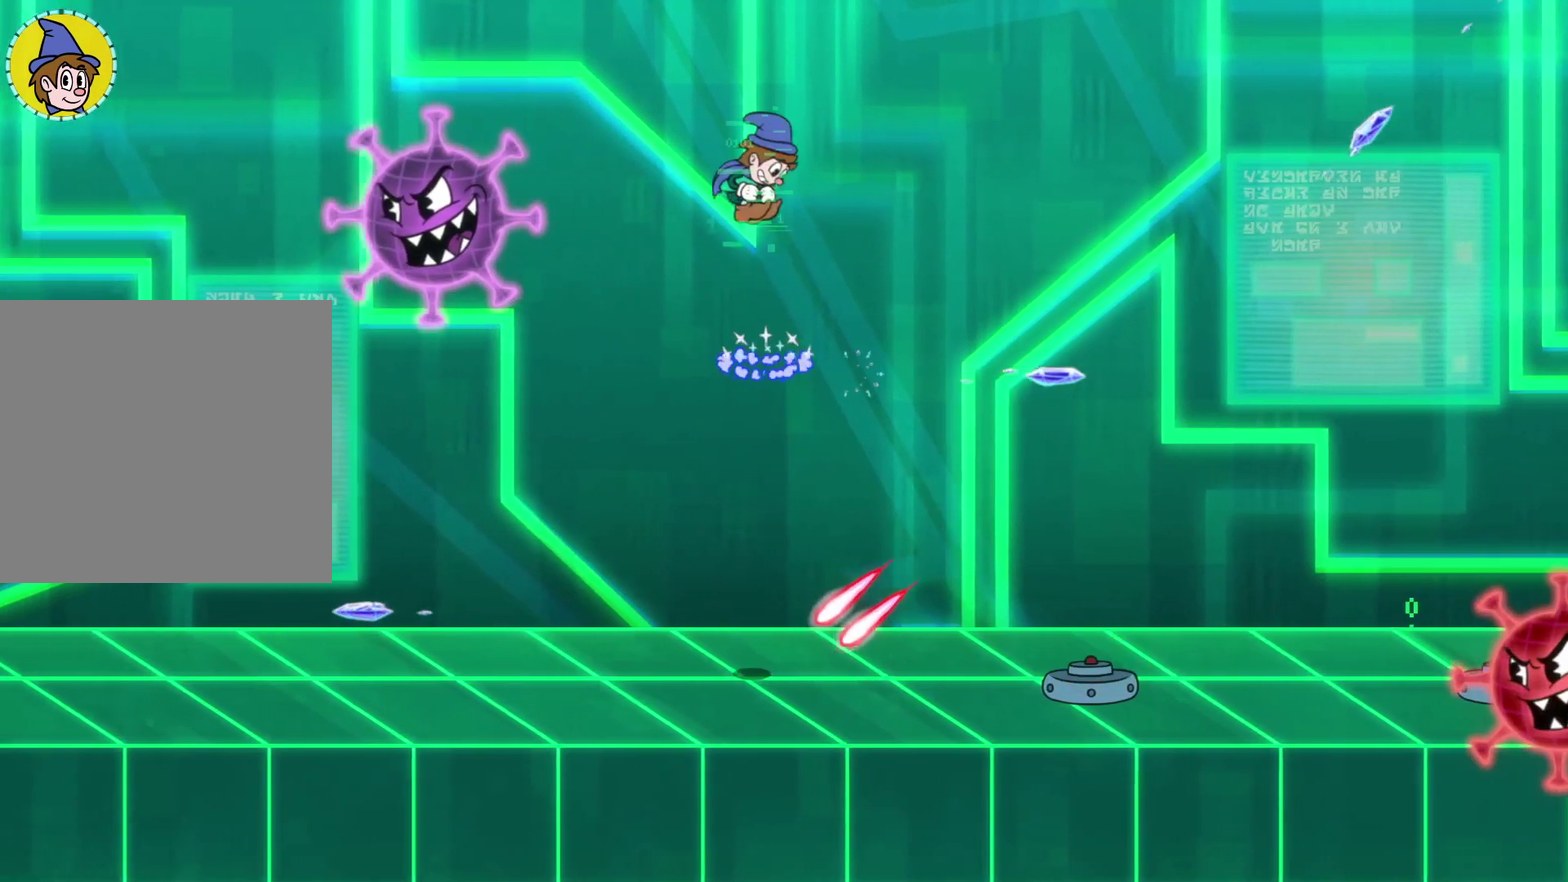
{"buttons": ["X"], "left_stick": "right", "events": [[417, "left_stick", "right"]]}
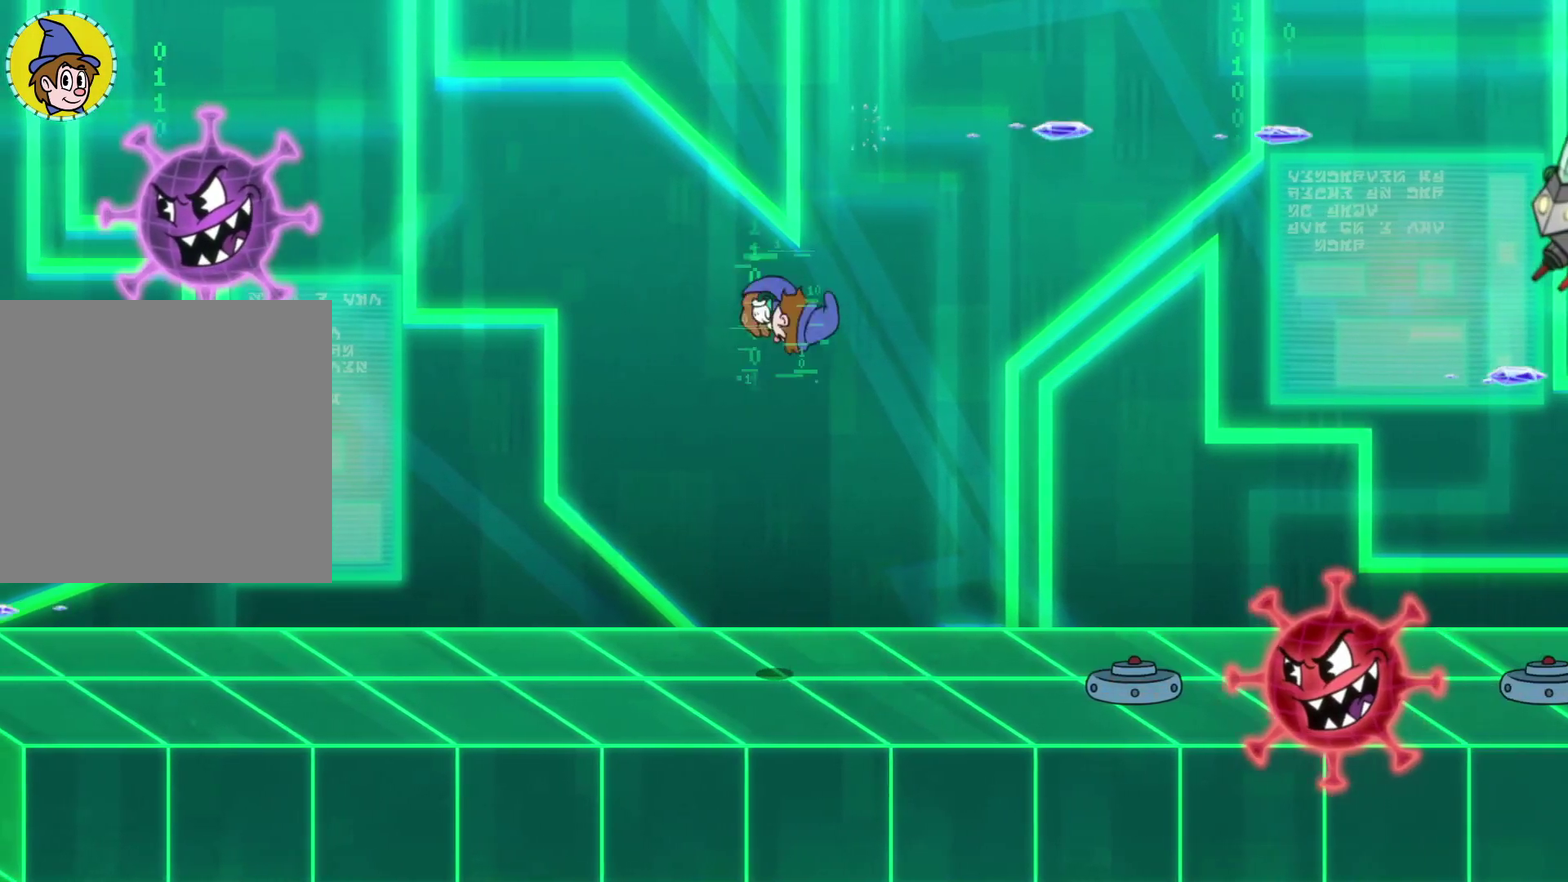
{"buttons": ["A", "X"], "left_stick": "right", "events": [[333, "A", "down"]]}
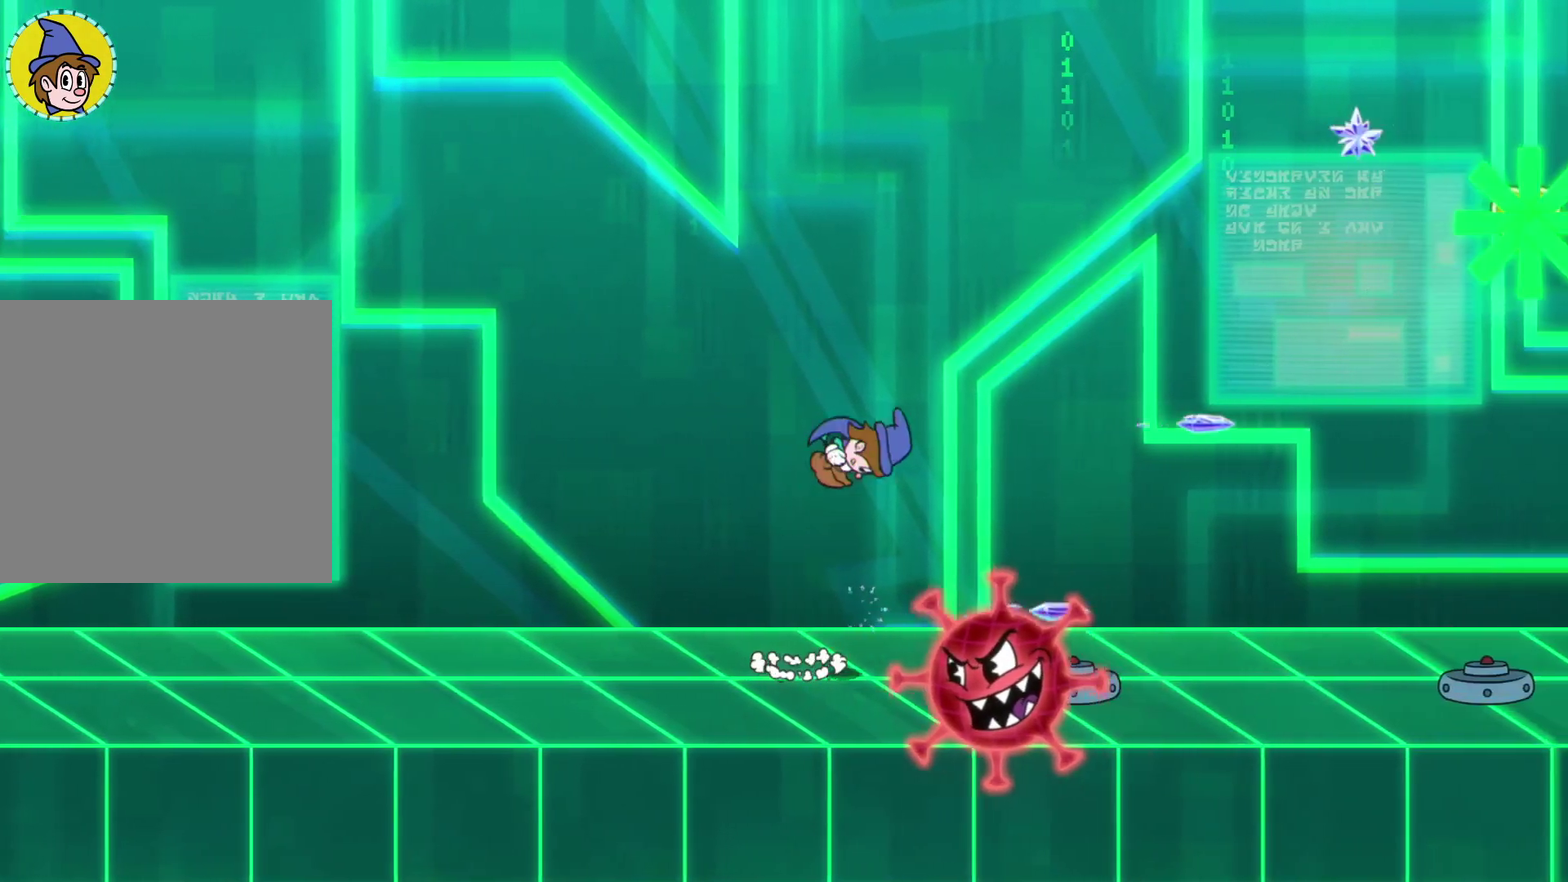
{"buttons": ["X"], "left_stick": "right", "events": [[50, "A", "up"], [333, "A", "down"], [500, "A", "up"]]}
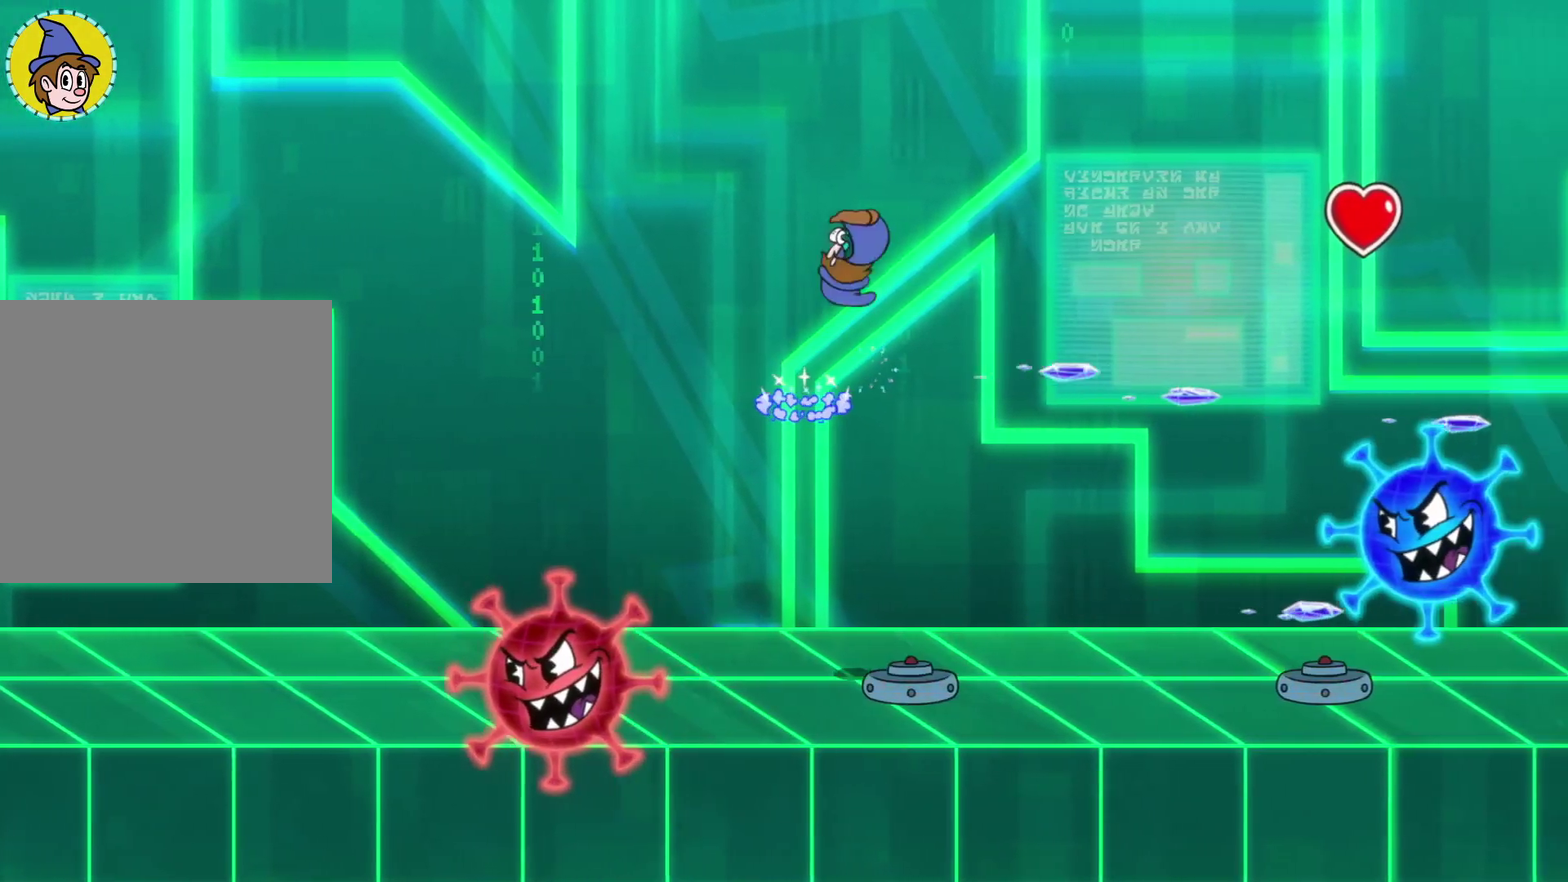
{"buttons": [], "left_stick": "right", "events": [[217, "X", "up"], [267, "L2", "down"], [417, "L2", "up"]]}
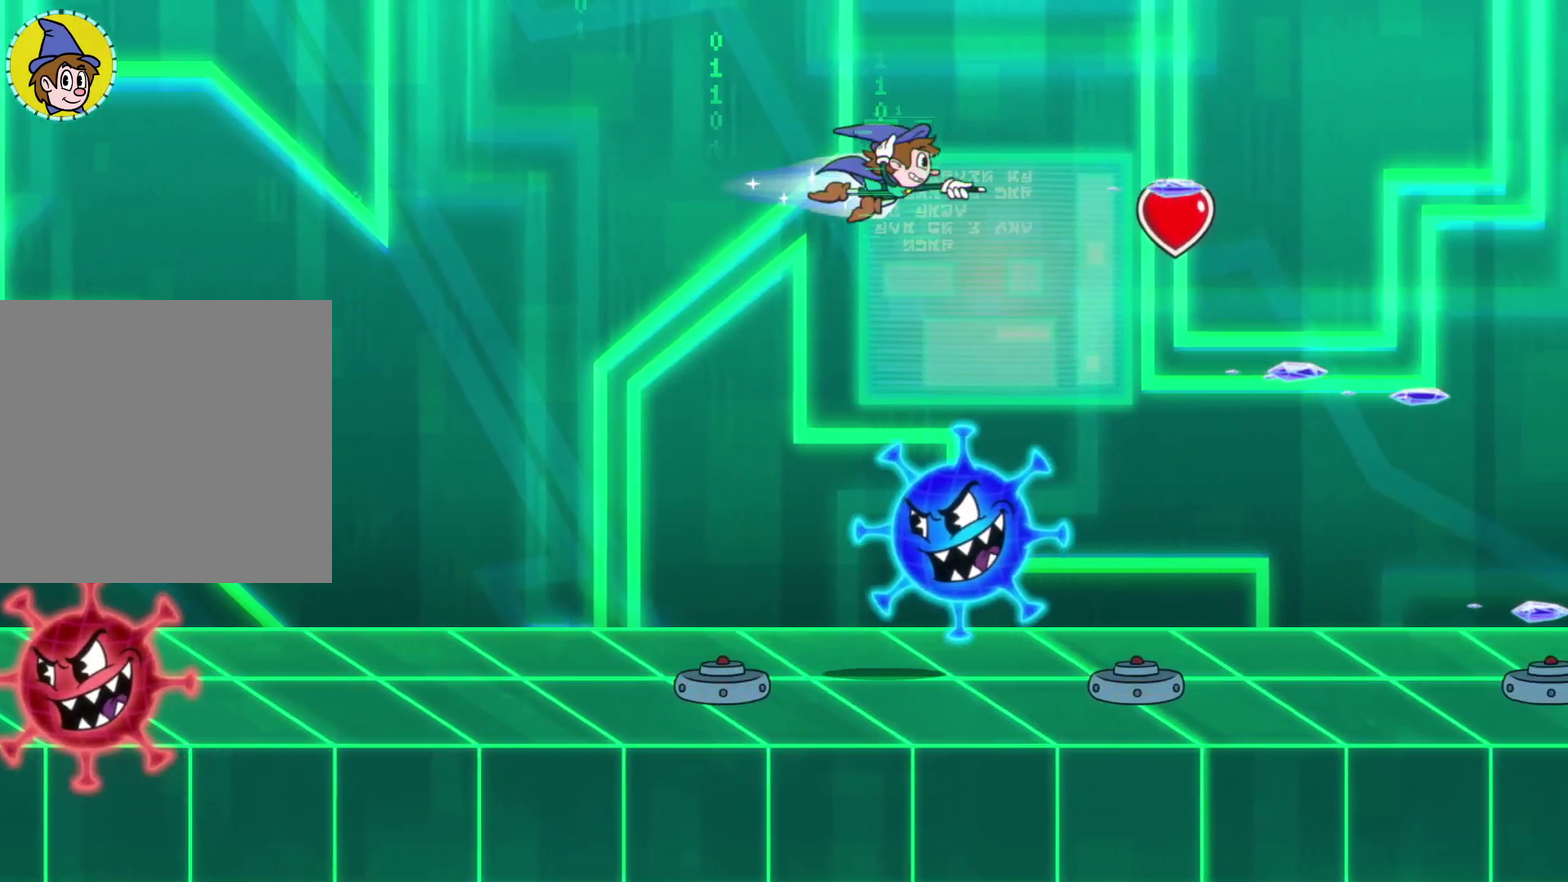
{"buttons": [], "left_stick": "left", "events": [[433, "left_stick", "center"], [500, "left_stick", "left"]]}
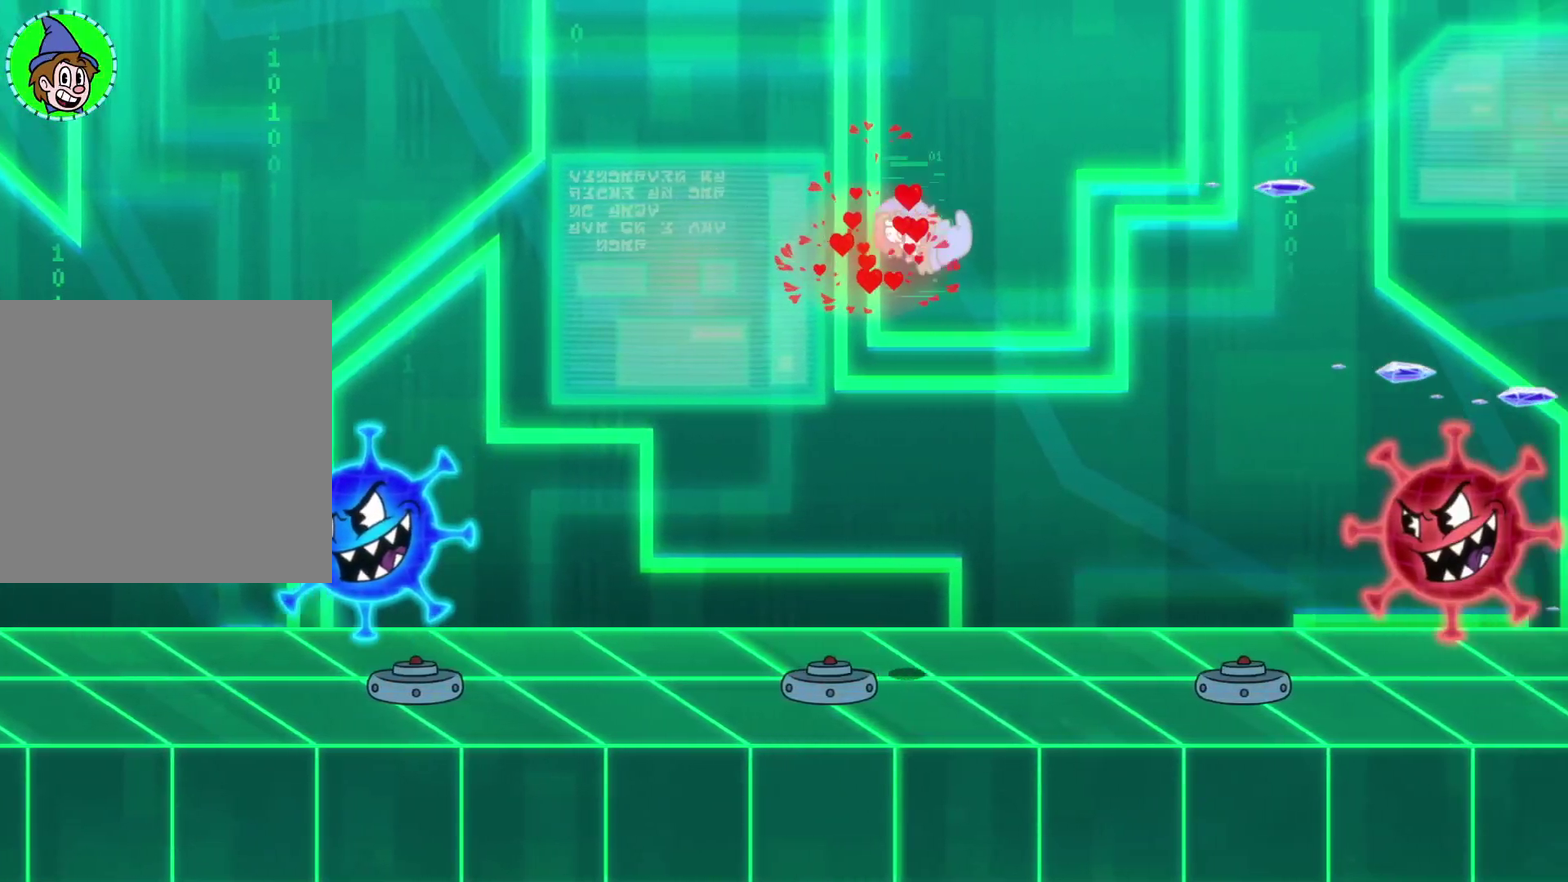
{"buttons": [], "left_stick": "center", "events": [[250, "A", "down"], [350, "left_stick", "center"], [467, "A", "up"]]}
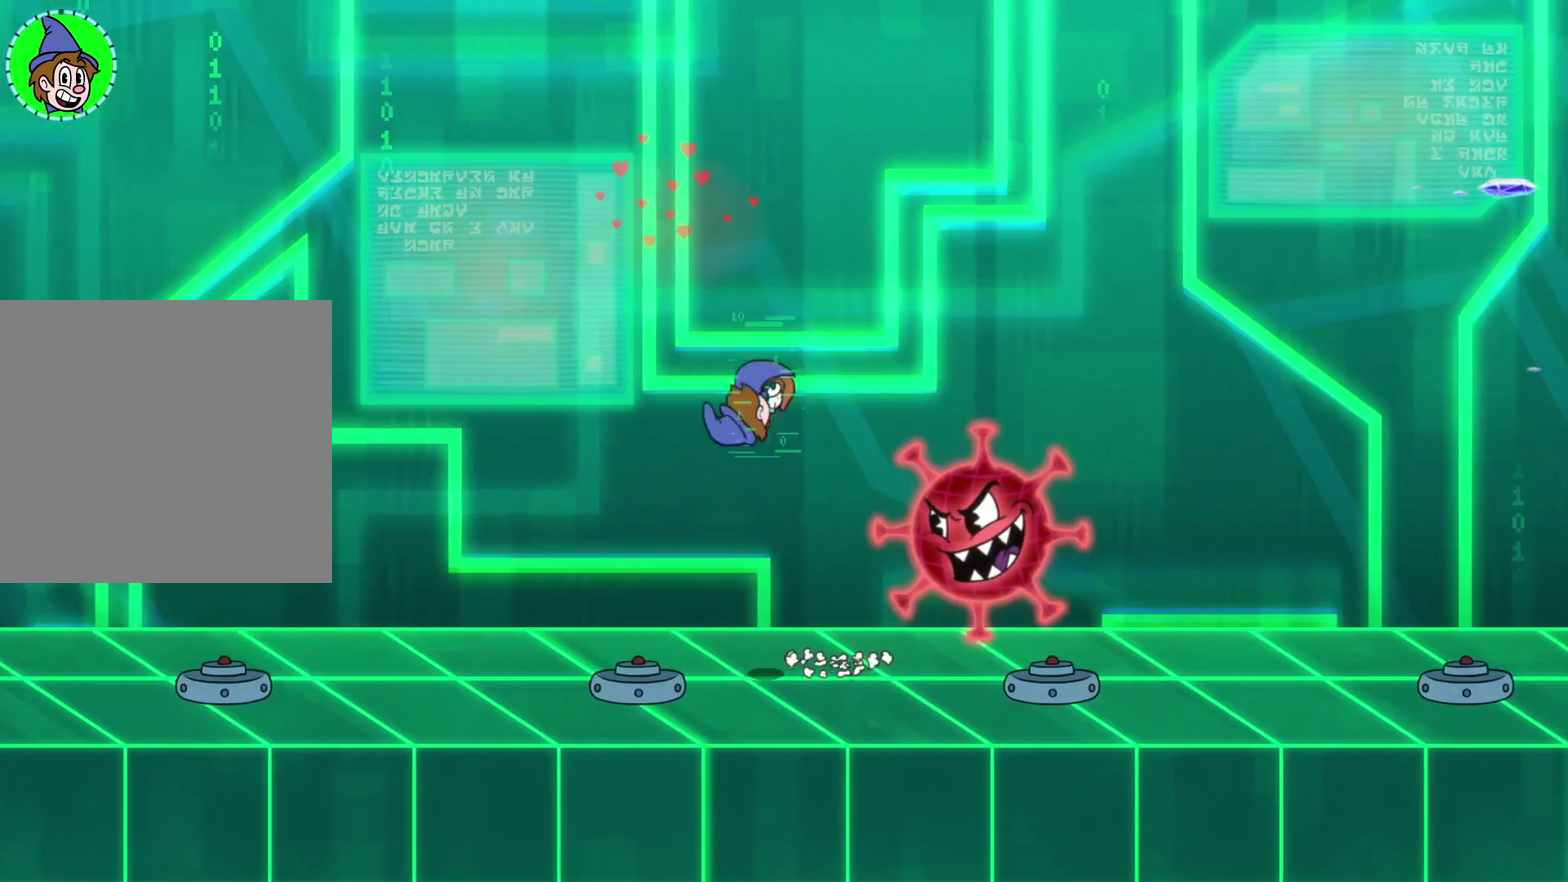
{"buttons": [], "left_stick": "right", "events": [[33, "left_stick", "right"], [83, "A", "down"], [267, "L2", "down"], [300, "A", "up"], [433, "L2", "up"]]}
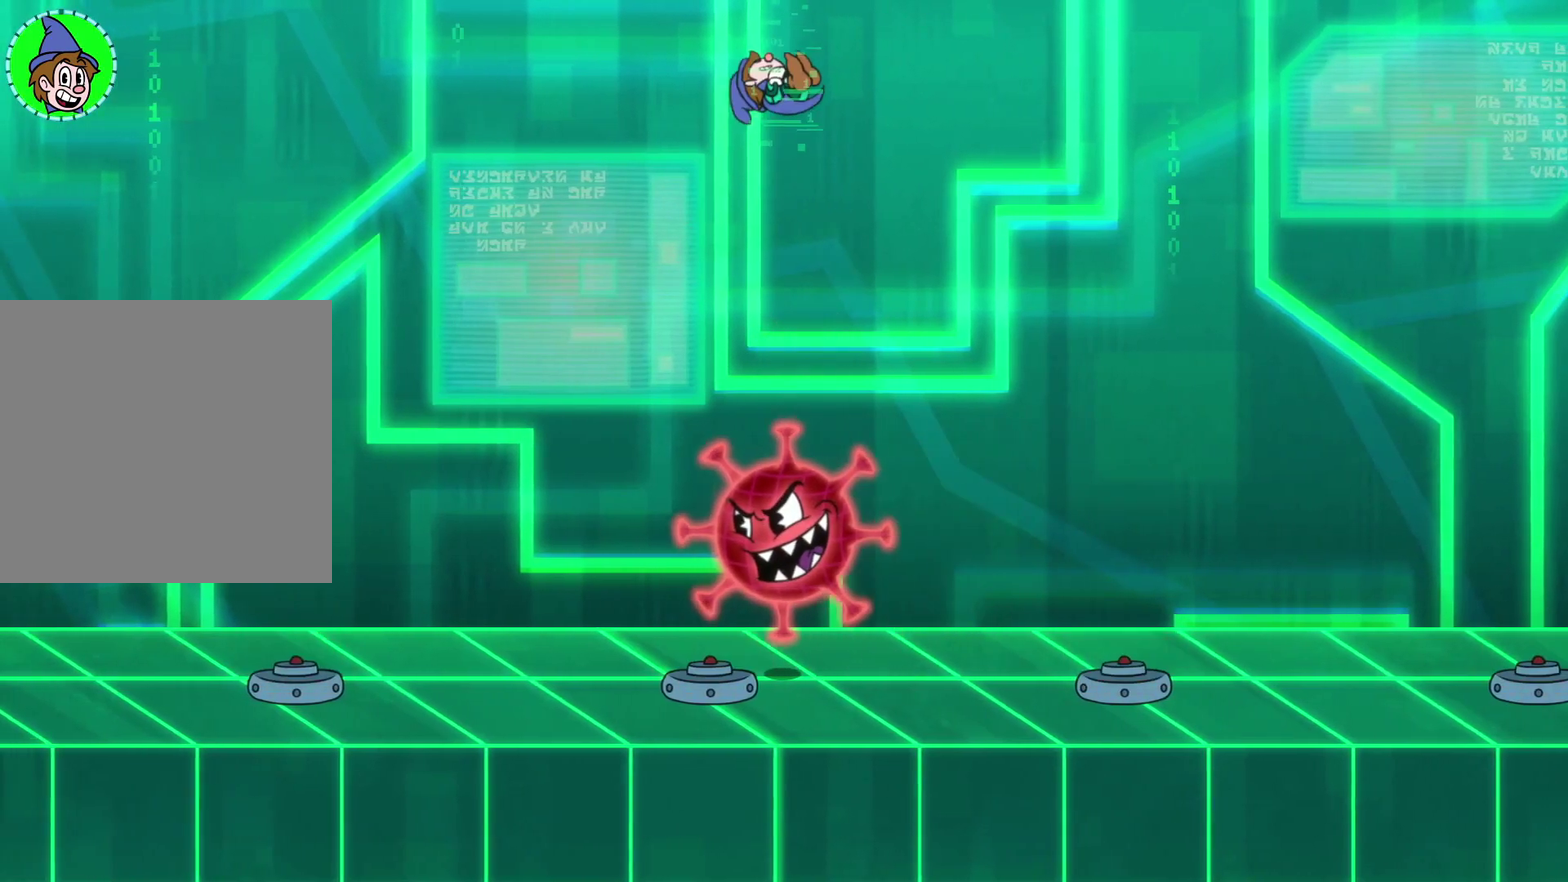
{"buttons": [], "left_stick": "right", "events": []}
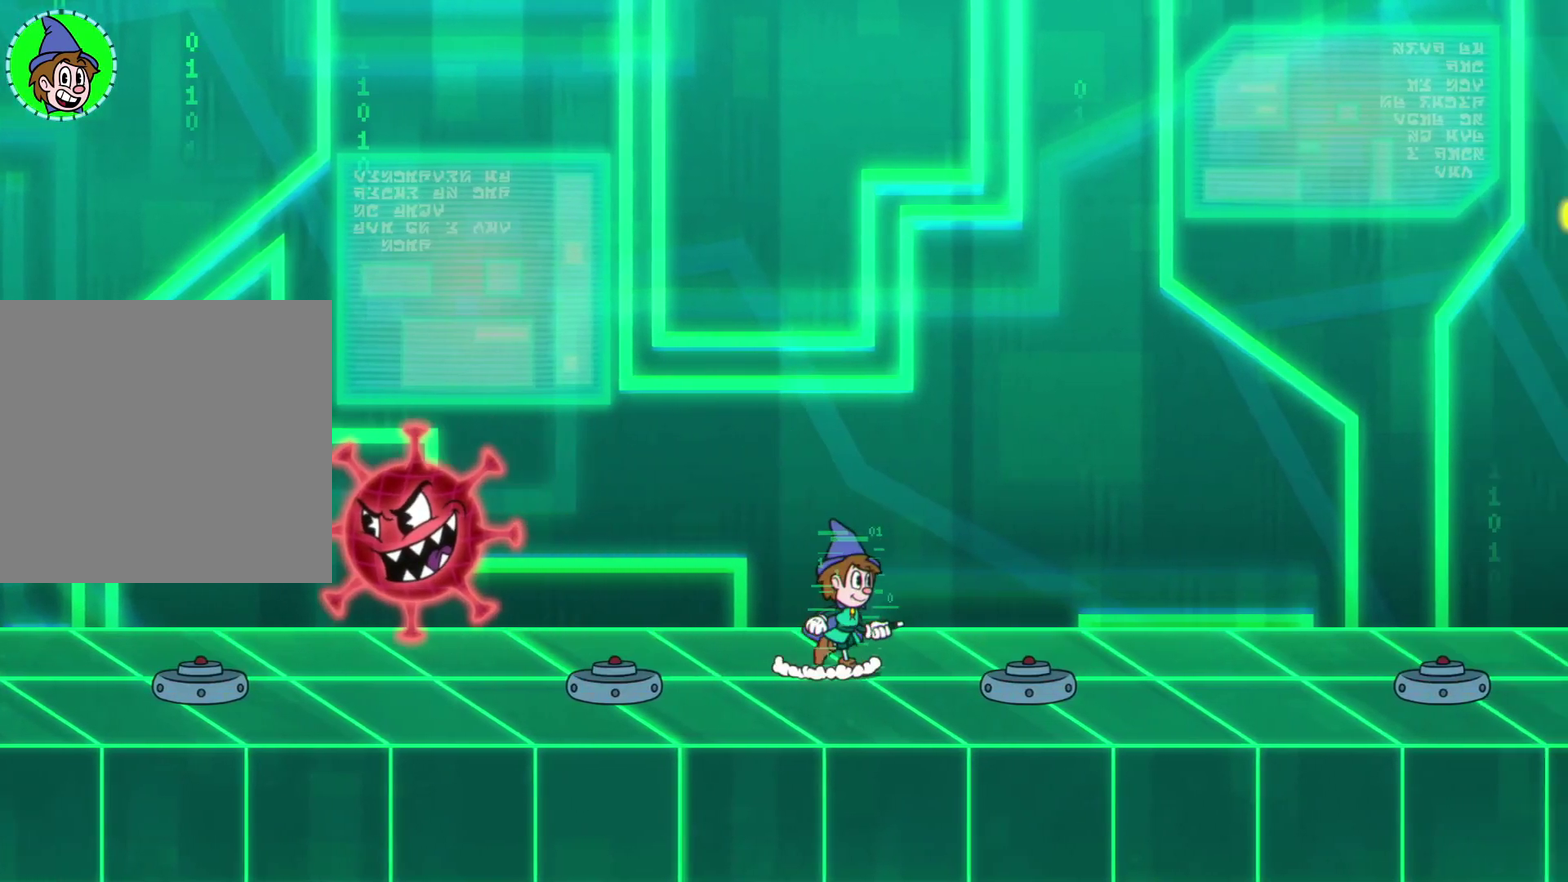
{"buttons": [], "left_stick": "right", "events": [[83, "A", "down"], [350, "A", "up"]]}
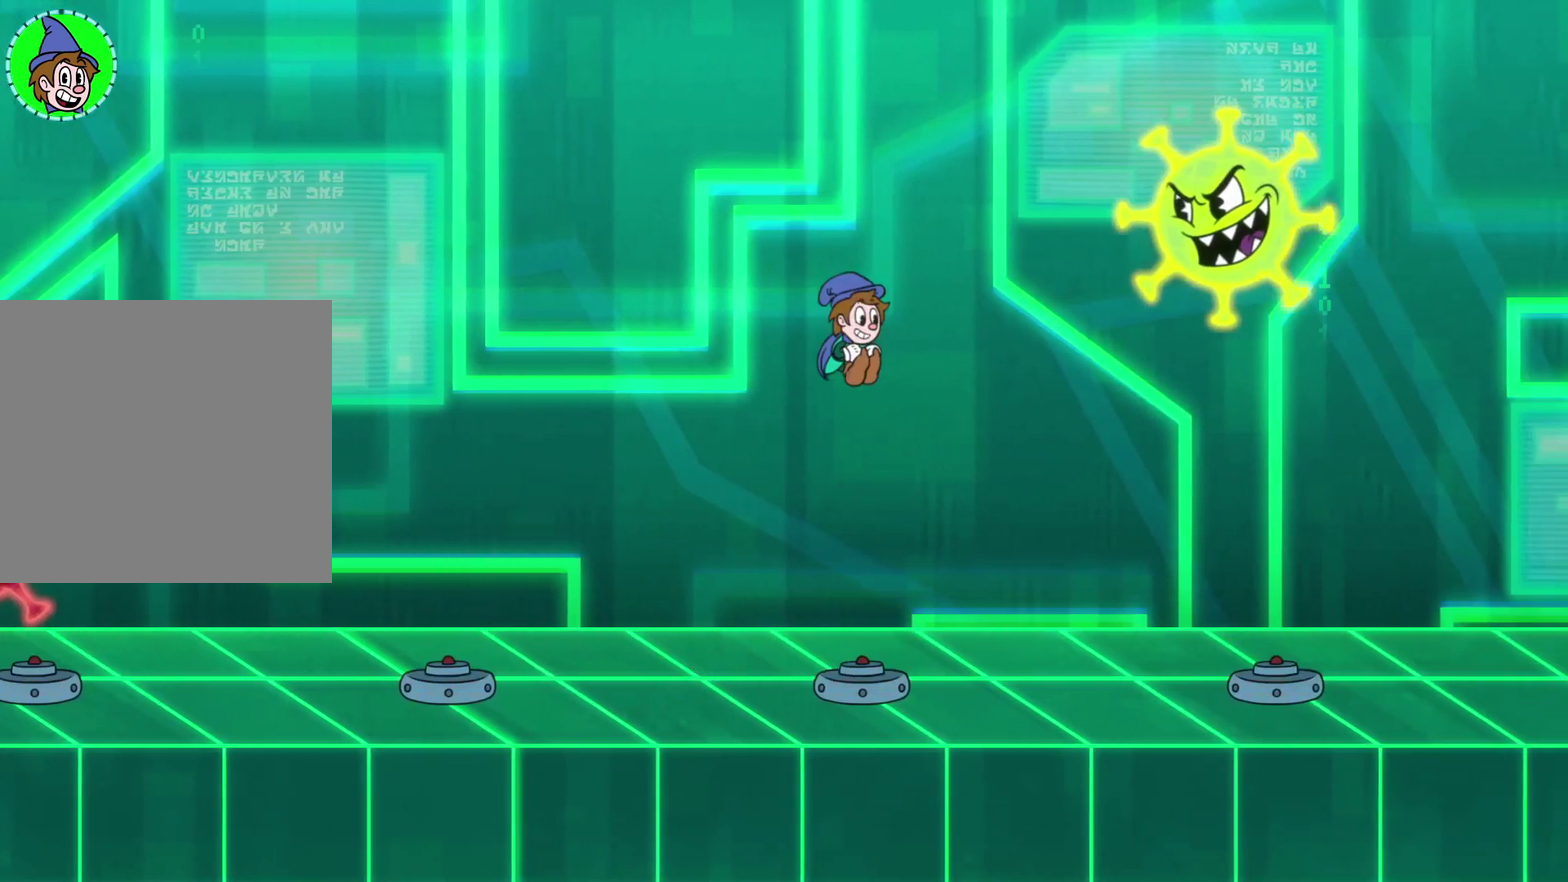
{"buttons": [], "left_stick": "right", "events": []}
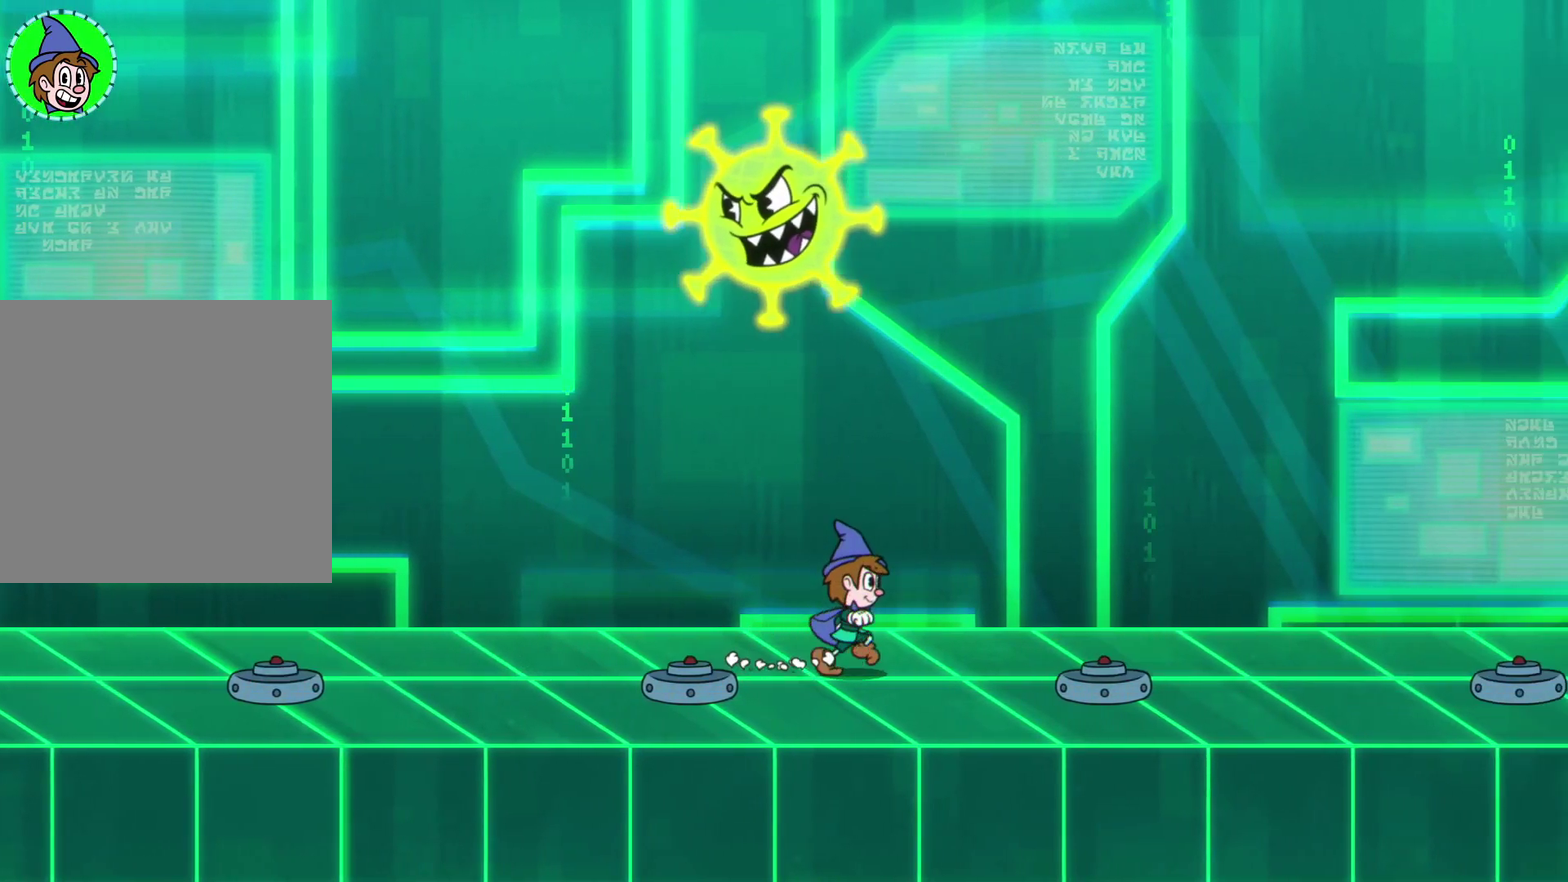
{"buttons": ["A"], "left_stick": "right", "events": [[317, "A", "down"]]}
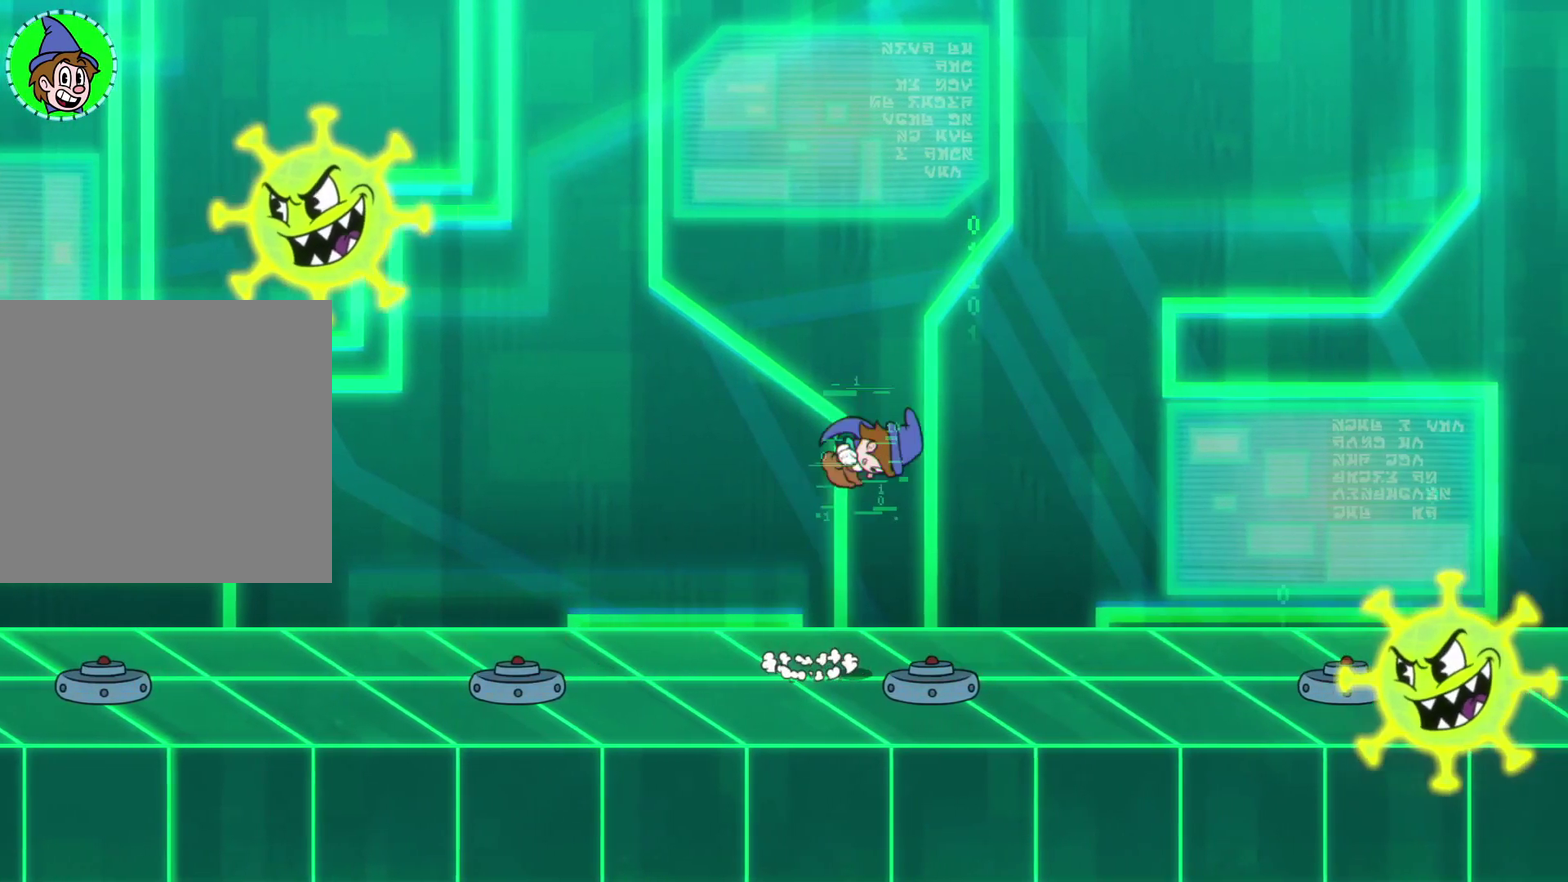
{"buttons": ["A"], "left_stick": "right", "events": [[100, "A", "up"], [350, "A", "down"]]}
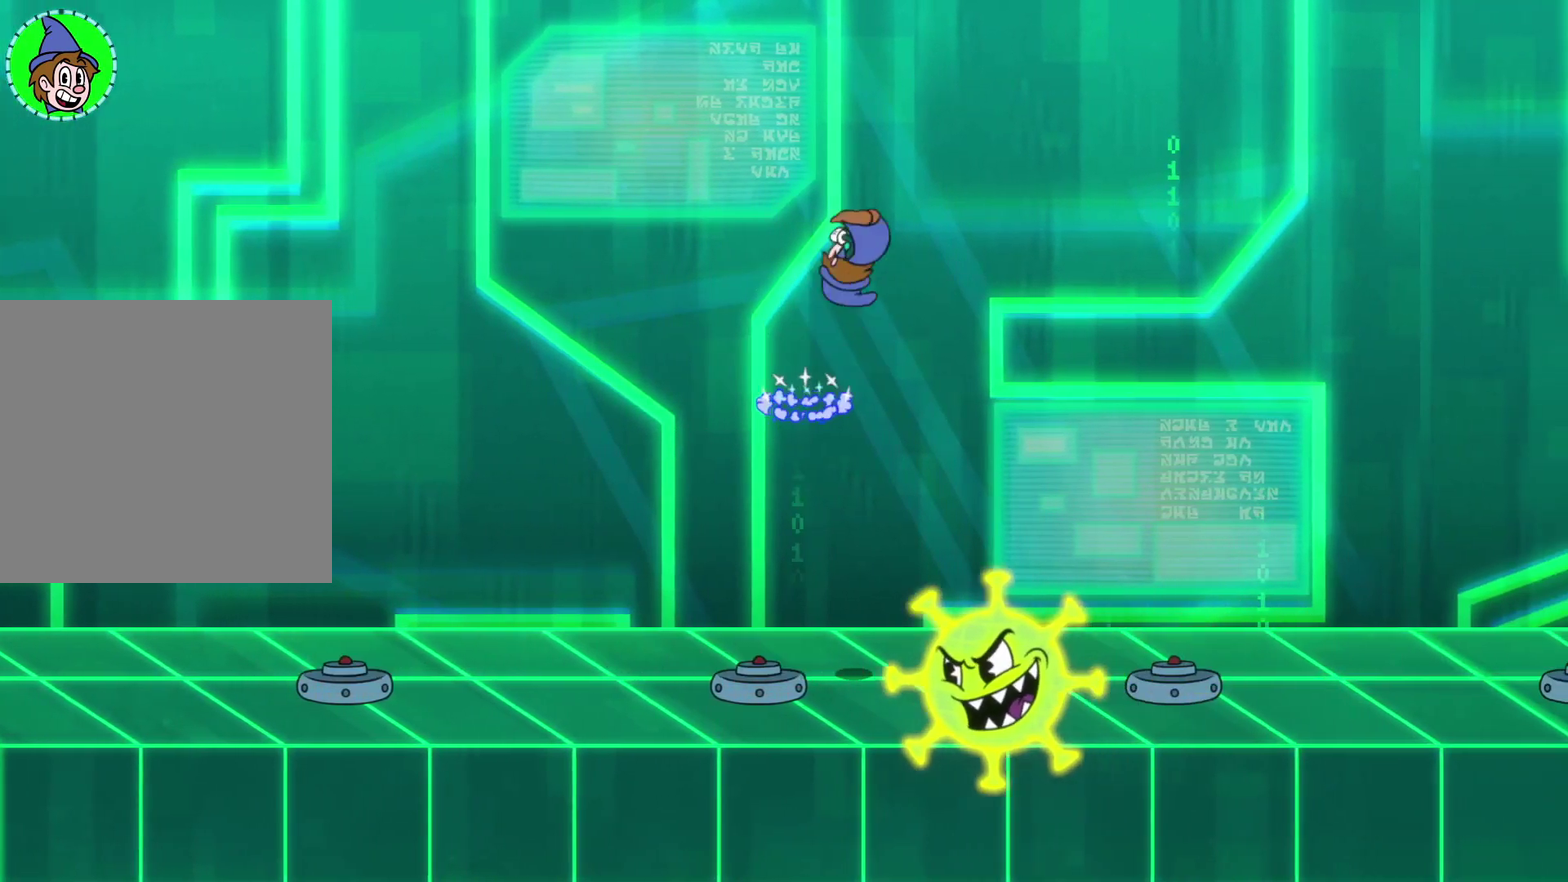
{"buttons": ["L2"], "left_stick": "right", "events": [[33, "A", "up"], [67, "left_stick", "center"], [383, "left_stick", "right"], [417, "L2", "down"]]}
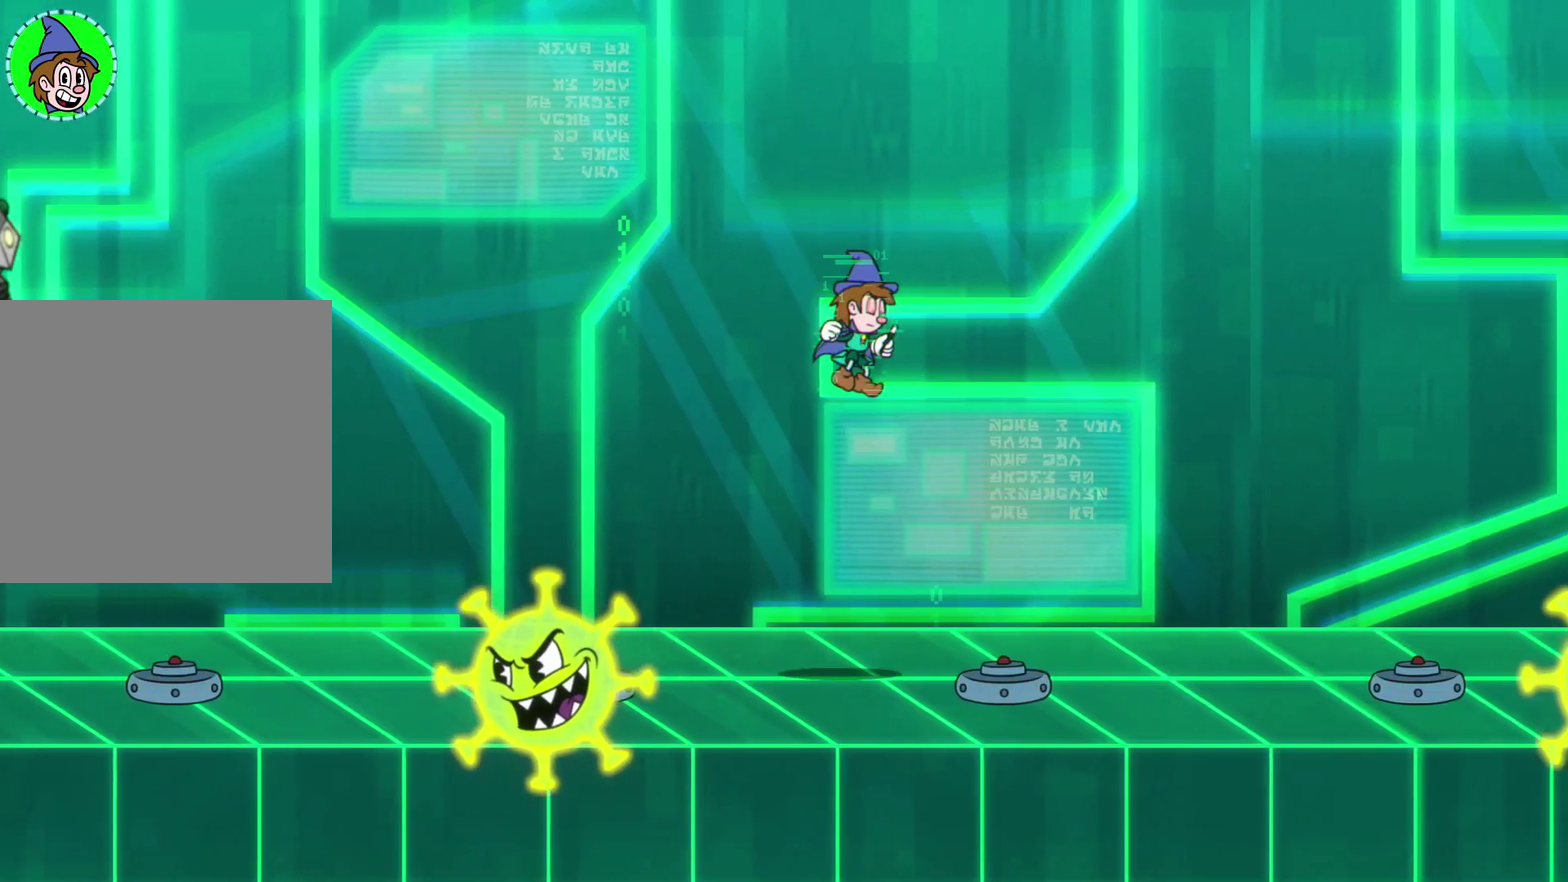
{"buttons": [], "left_stick": "right", "events": [[133, "L2", "up"]]}
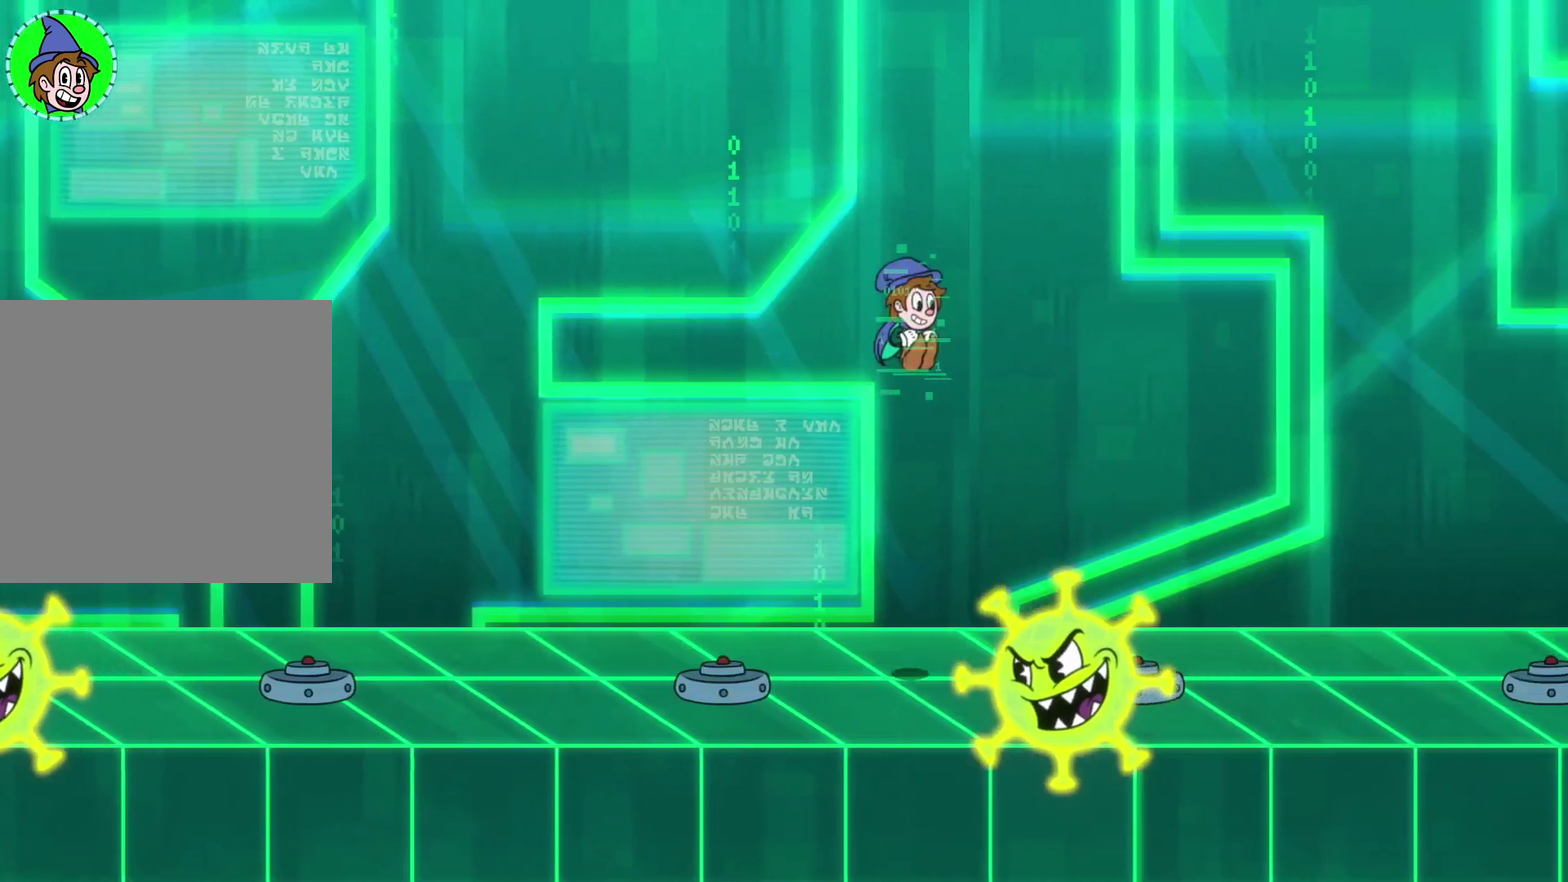
{"buttons": [], "left_stick": "center", "events": [[250, "R1", "down"], [283, "left_stick", "center"], [467, "R1", "up"]]}
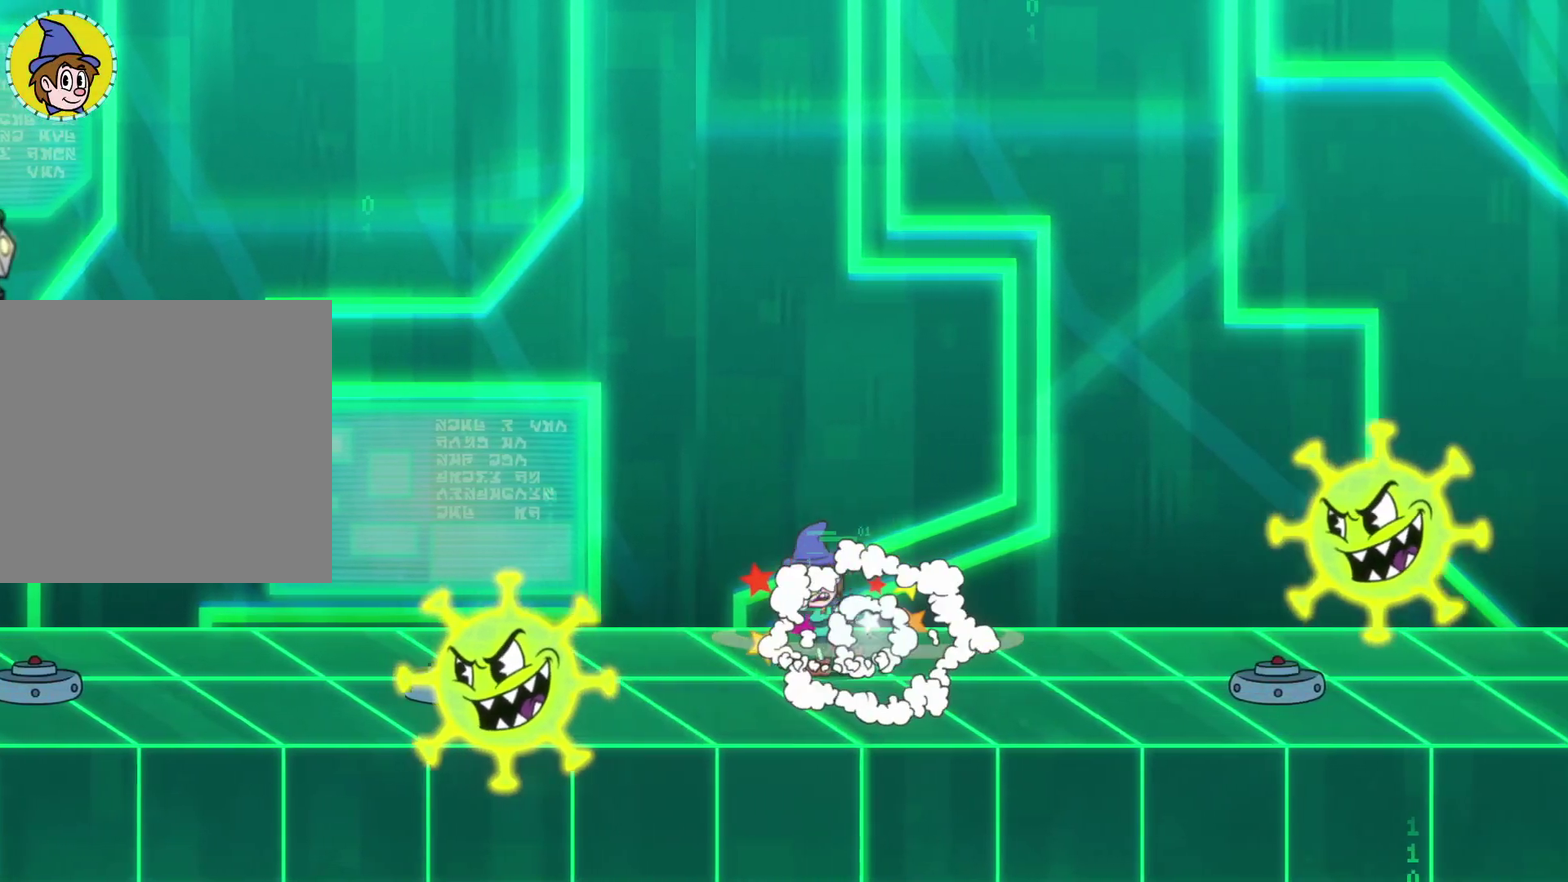
{"buttons": ["A"], "left_stick": "right", "events": [[367, "left_stick", "right"], [417, "A", "down"]]}
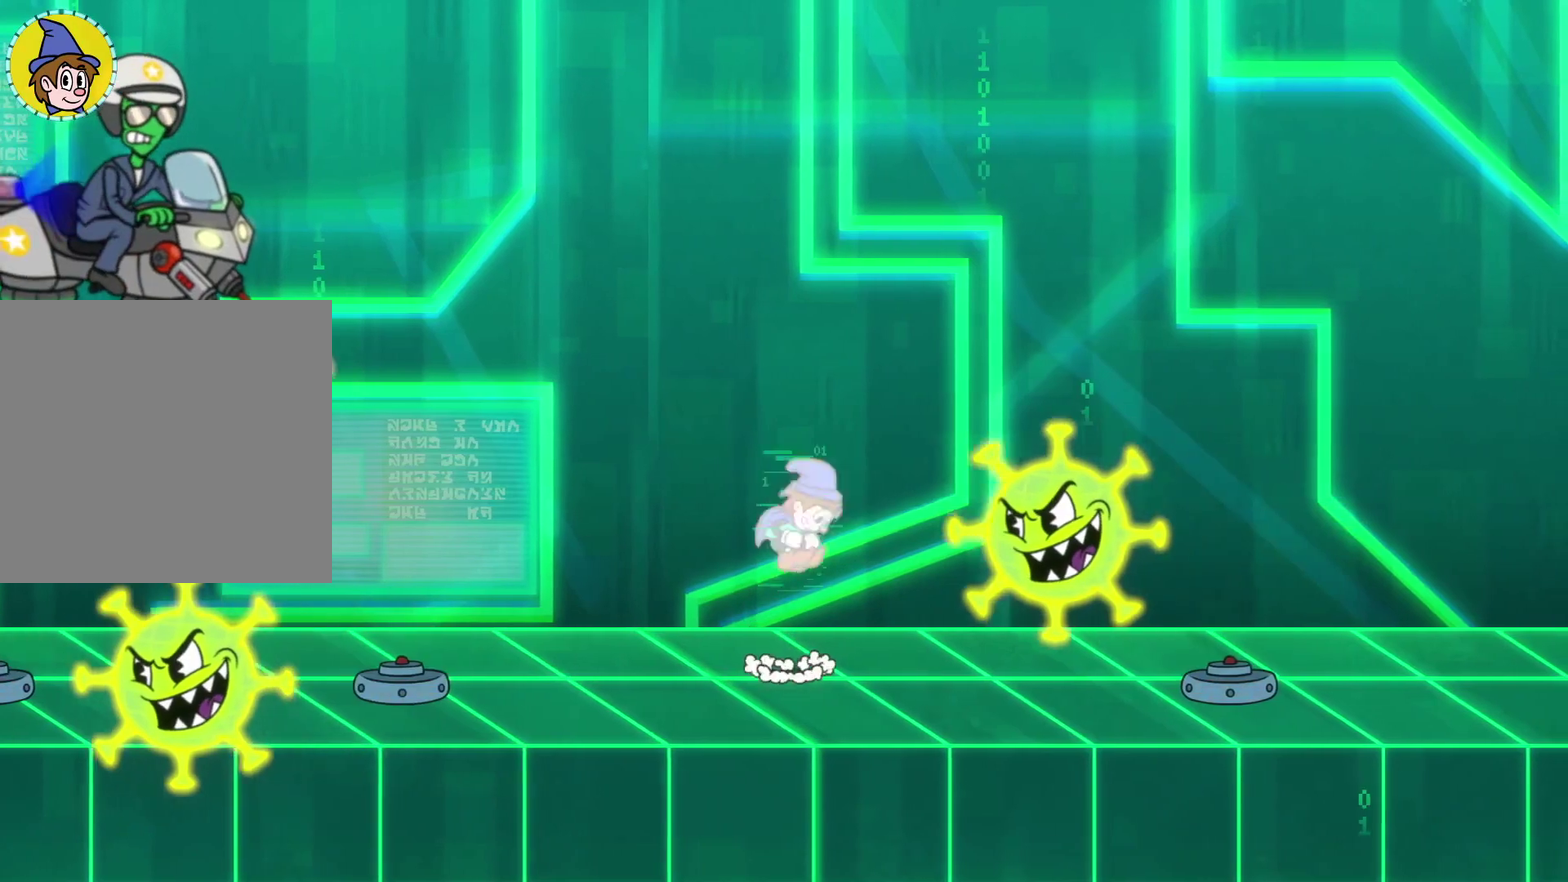
{"buttons": [], "left_stick": "center", "events": [[67, "A", "up"], [117, "A", "down"], [283, "A", "up"], [350, "left_stick", "center"]]}
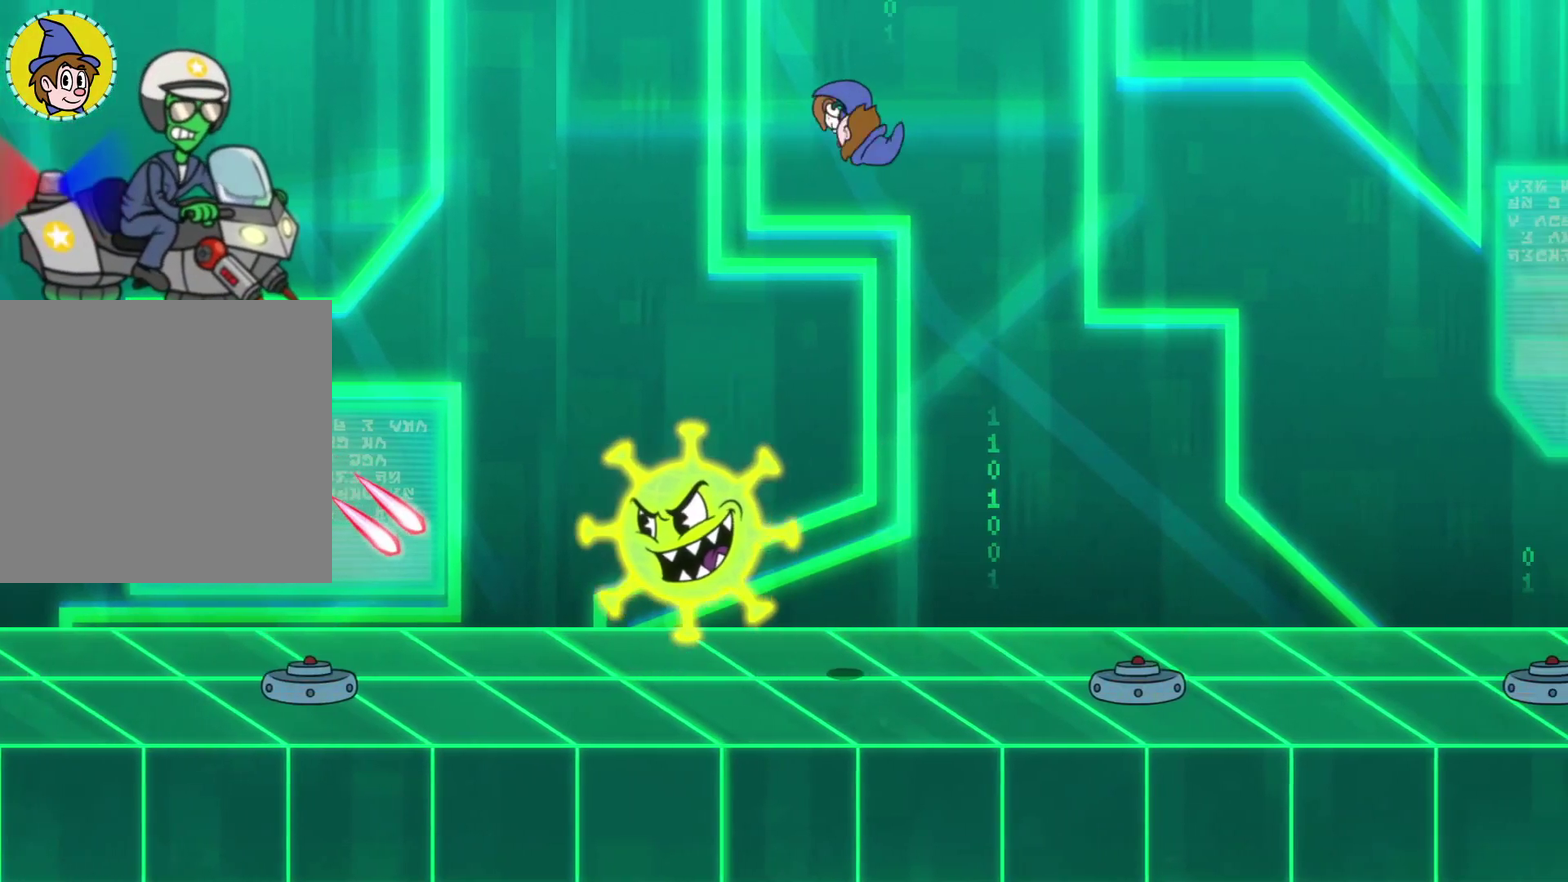
{"buttons": ["X"], "left_stick": "up-left", "events": [[100, "left_stick", "left"], [167, "left_stick", "up-left"], [283, "X", "down"]]}